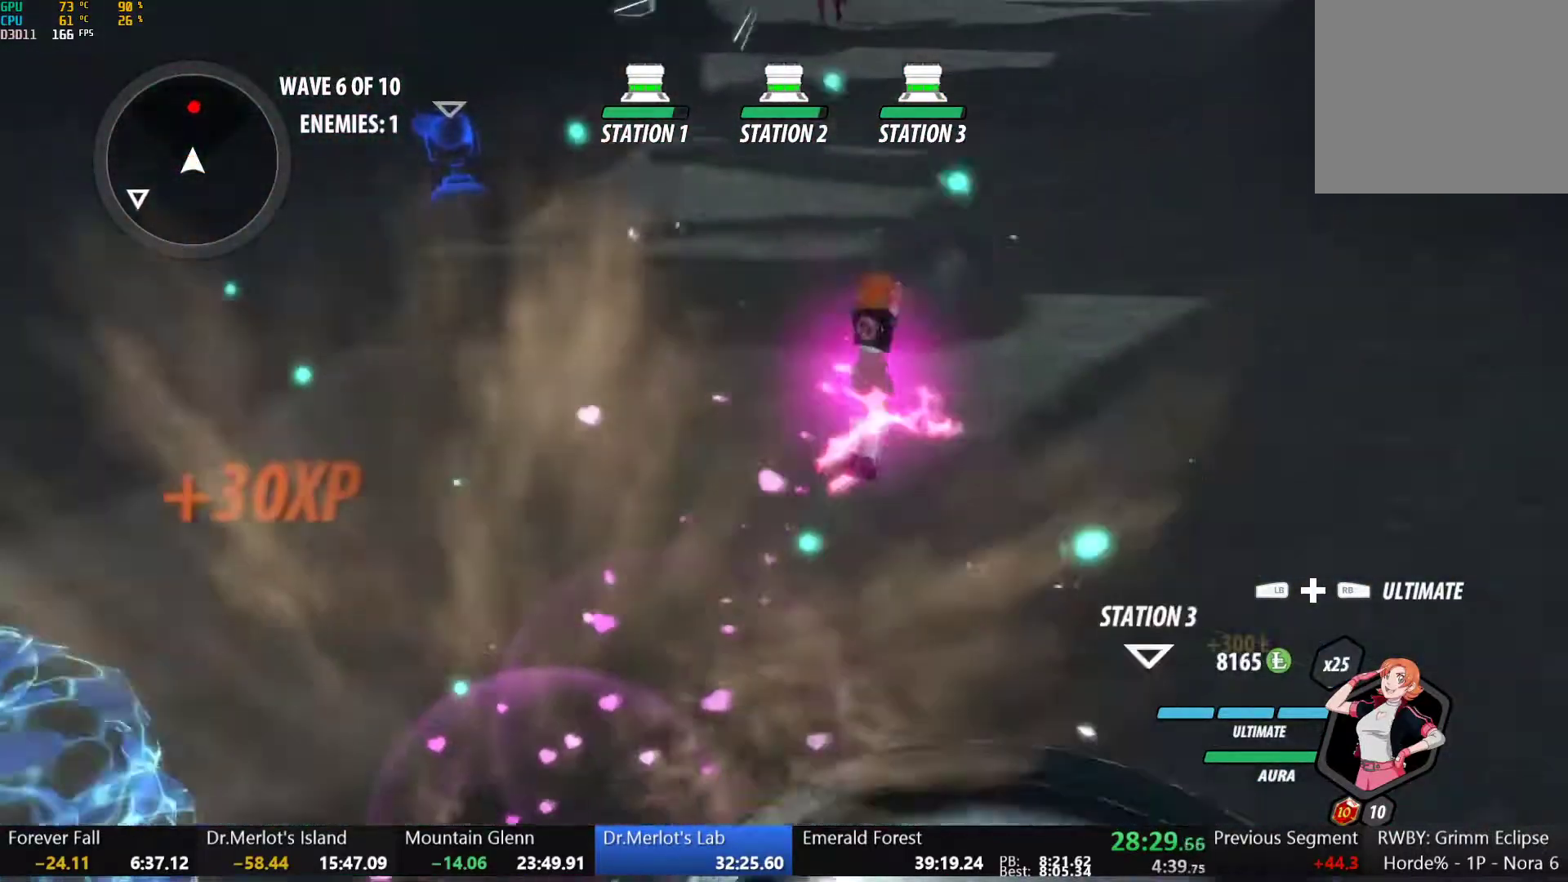
Gameplay with a controller (Xbox layout); each line is a JSON object with the inputs held at the frame after it. "events" lists button and stick changes between this image and that frame as [ms after this image, input, new state], when the widget could be followed in between. This document gives stick clicks only as held states, not as events. Not read: L2.
{"buttons": ["Y", "L1"], "left_stick": "up", "right_stick": "center", "events": [[83, "A", "down"], [83, "B", "up"], [83, "L1", "up"], [100, "L1", "down"], [117, "A", "up"], [117, "Y", "down"], [133, "B", "down"], [183, "Y", "up"], [200, "L1", "up"], [233, "B", "up"], [250, "A", "down"], [267, "L1", "down"], [300, "A", "up"], [300, "Y", "down"], [333, "B", "down"], [367, "Y", "up"], [400, "L1", "up"], [467, "B", "up"], [500, "L1", "down"], [500, "Y", "down"]]}
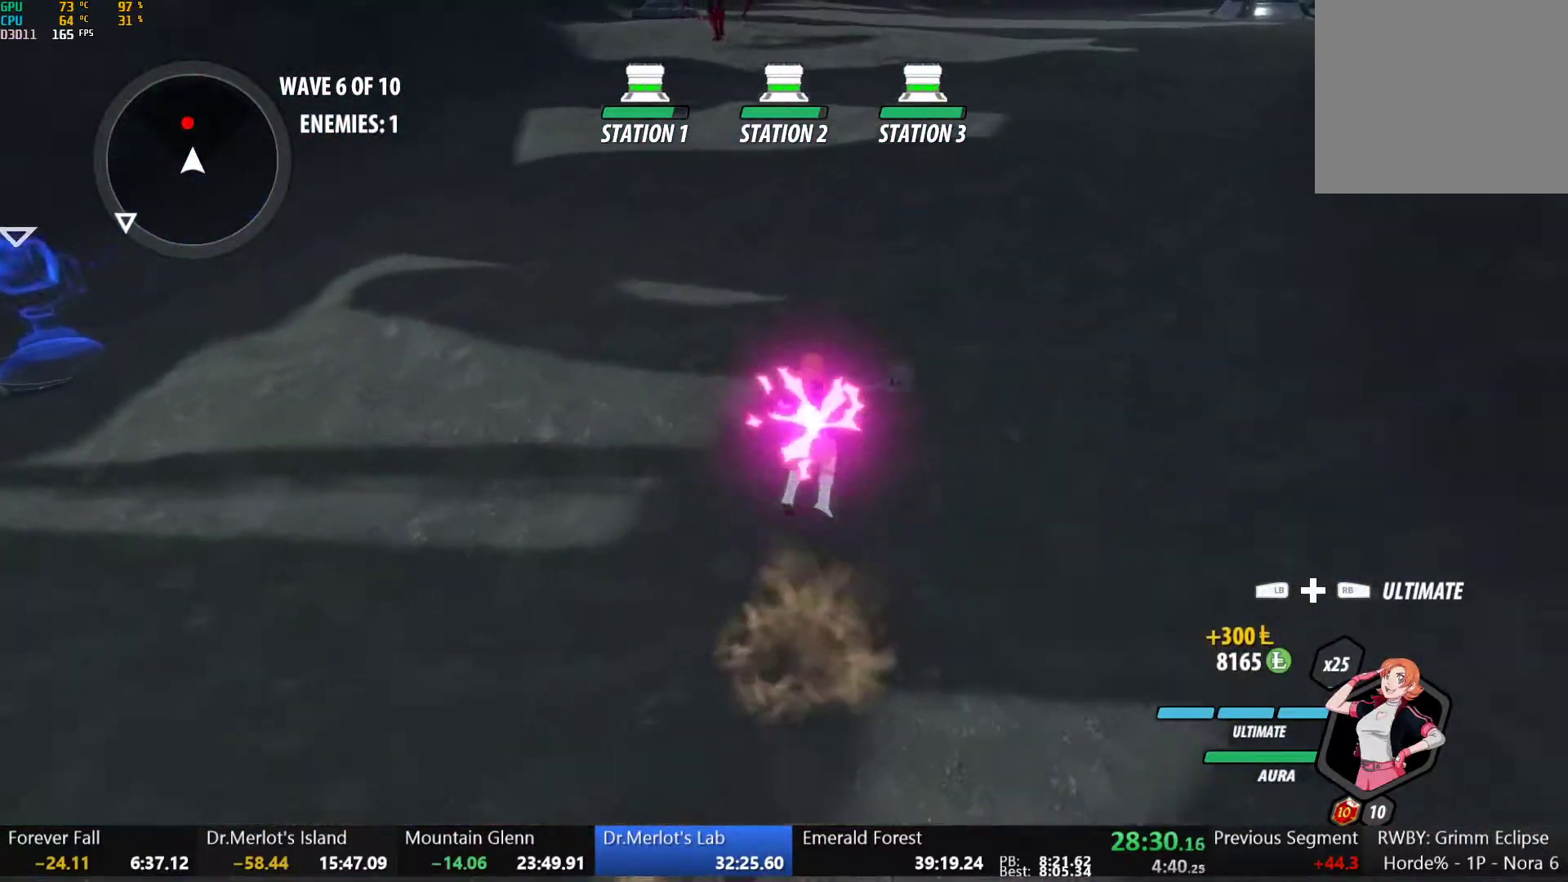
{"buttons": ["B"], "left_stick": "up", "right_stick": "center", "events": [[17, "B", "down"], [67, "Y", "up"], [83, "L1", "up"], [117, "B", "up"], [133, "A", "down"], [150, "L1", "down"], [167, "A", "up"], [183, "B", "down"], [183, "Y", "down"], [233, "Y", "up"], [267, "L1", "up"], [300, "B", "up"], [317, "A", "down"], [317, "L1", "down"], [350, "A", "up"], [350, "Y", "down"], [367, "B", "down"], [400, "Y", "up"], [500, "L1", "up"]]}
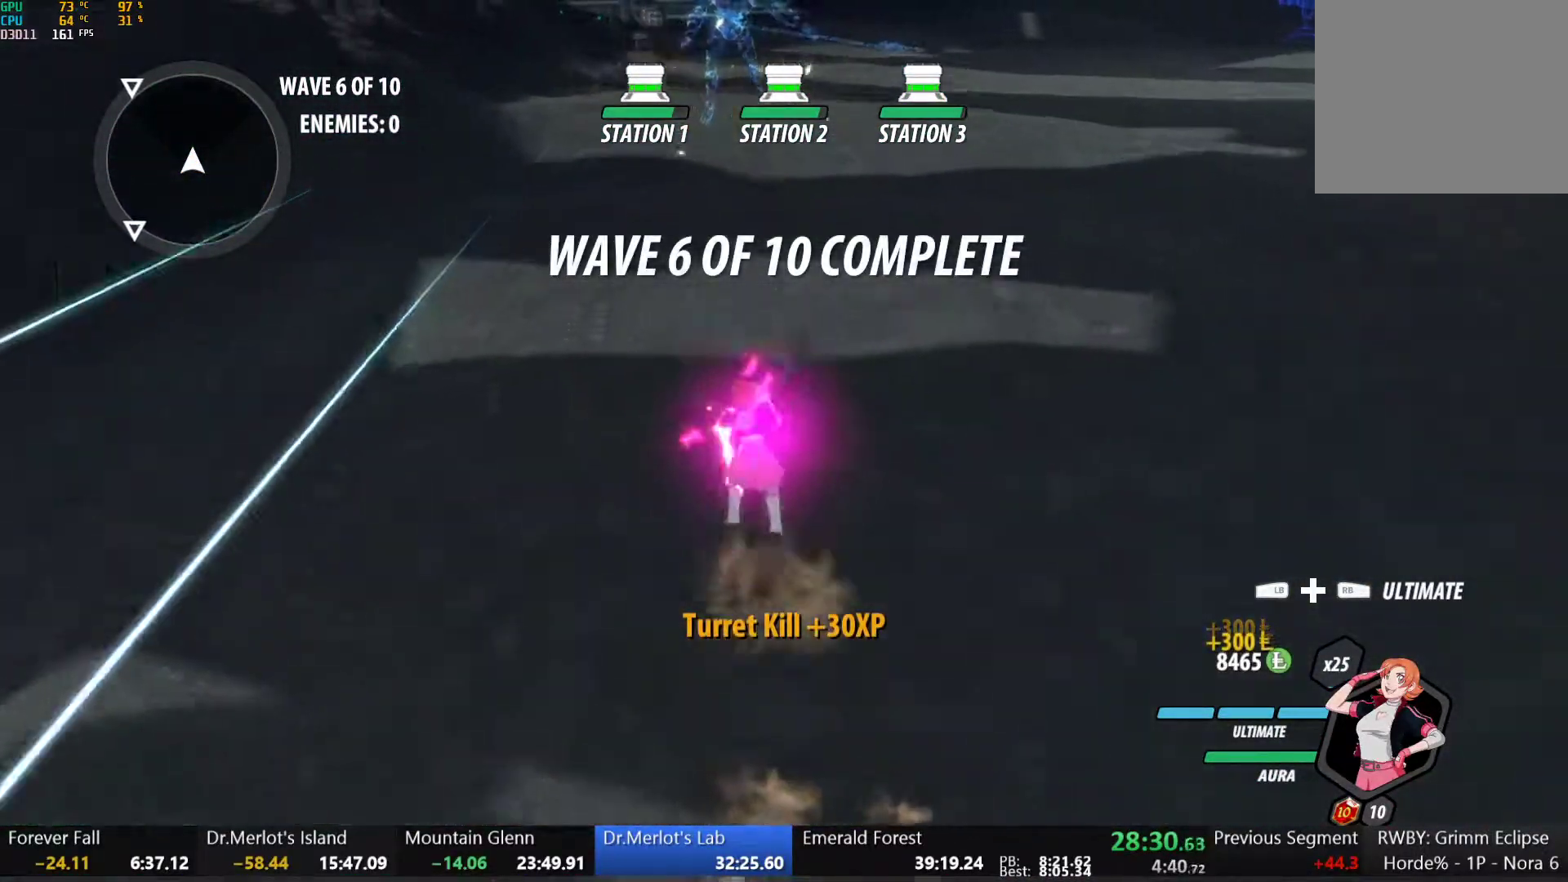
{"buttons": ["B", "Y", "L1"], "left_stick": "down-left", "right_stick": "center", "events": [[50, "A", "down"], [50, "B", "up"], [83, "A", "up"], [83, "B", "down"], [83, "L1", "down"], [83, "Y", "down"], [100, "Y", "up"], [117, "L1", "up"], [167, "B", "up"], [183, "A", "down"], [200, "L1", "down"], [200, "left_stick", "center"], [233, "A", "up"], [233, "Y", "down"], [267, "B", "down"], [267, "left_stick", "down-left"], [283, "Y", "up"], [317, "L1", "up"], [350, "B", "up"], [383, "A", "down"], [383, "L1", "down"], [433, "A", "up"], [433, "Y", "down"], [500, "B", "down"]]}
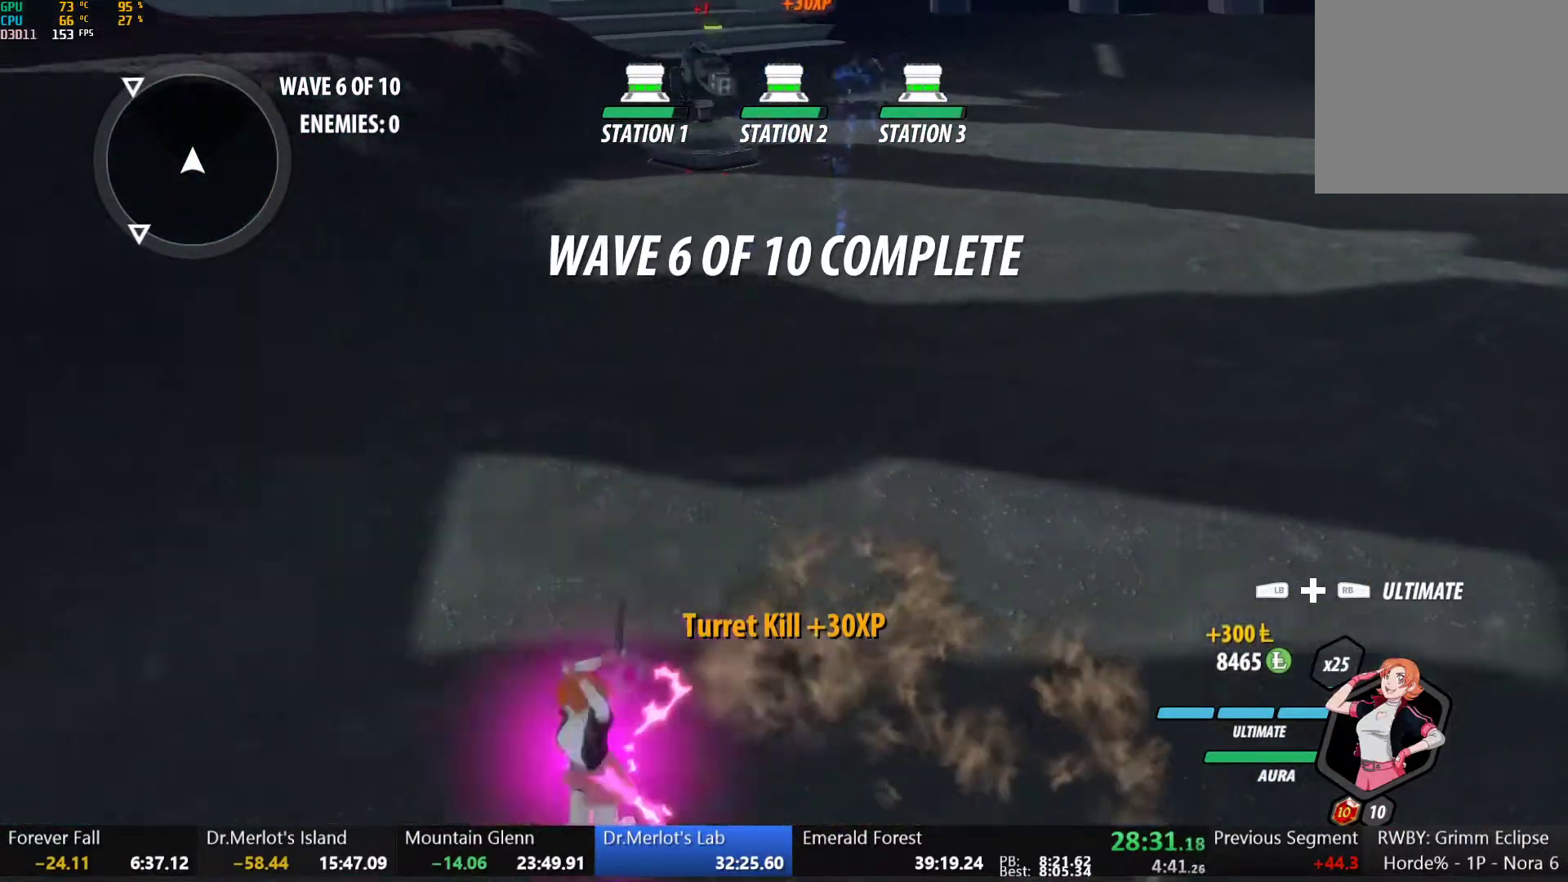
{"buttons": ["Y", "L1"], "left_stick": "up-left", "right_stick": "center", "events": [[33, "L1", "up"], [33, "Y", "up"], [67, "B", "up"], [67, "left_stick", "left"], [233, "left_stick", "up-left"], [400, "A", "down"], [433, "A", "up"], [433, "L1", "down"], [467, "Y", "down"]]}
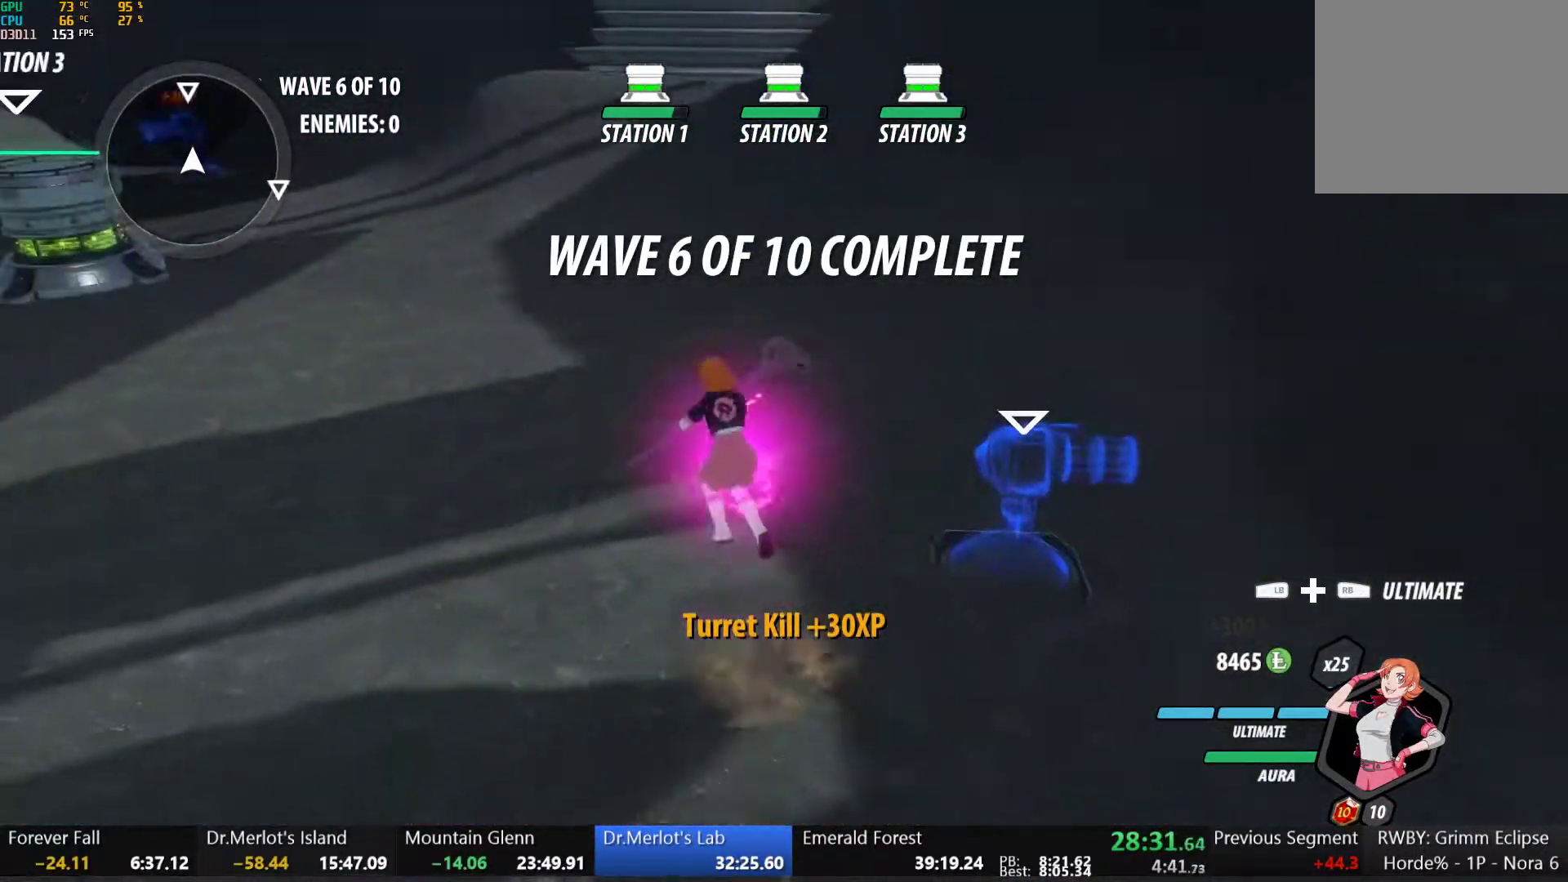
{"buttons": [], "left_stick": "right", "right_stick": "center", "events": [[17, "B", "down"], [17, "Y", "up"], [83, "L1", "up"], [100, "B", "up"], [117, "A", "down"], [117, "left_stick", "up-right"], [167, "A", "up"], [167, "L1", "down"], [167, "Y", "down"], [200, "B", "down"], [250, "Y", "up"], [267, "L1", "up"], [267, "left_stick", "right"], [333, "B", "up"]]}
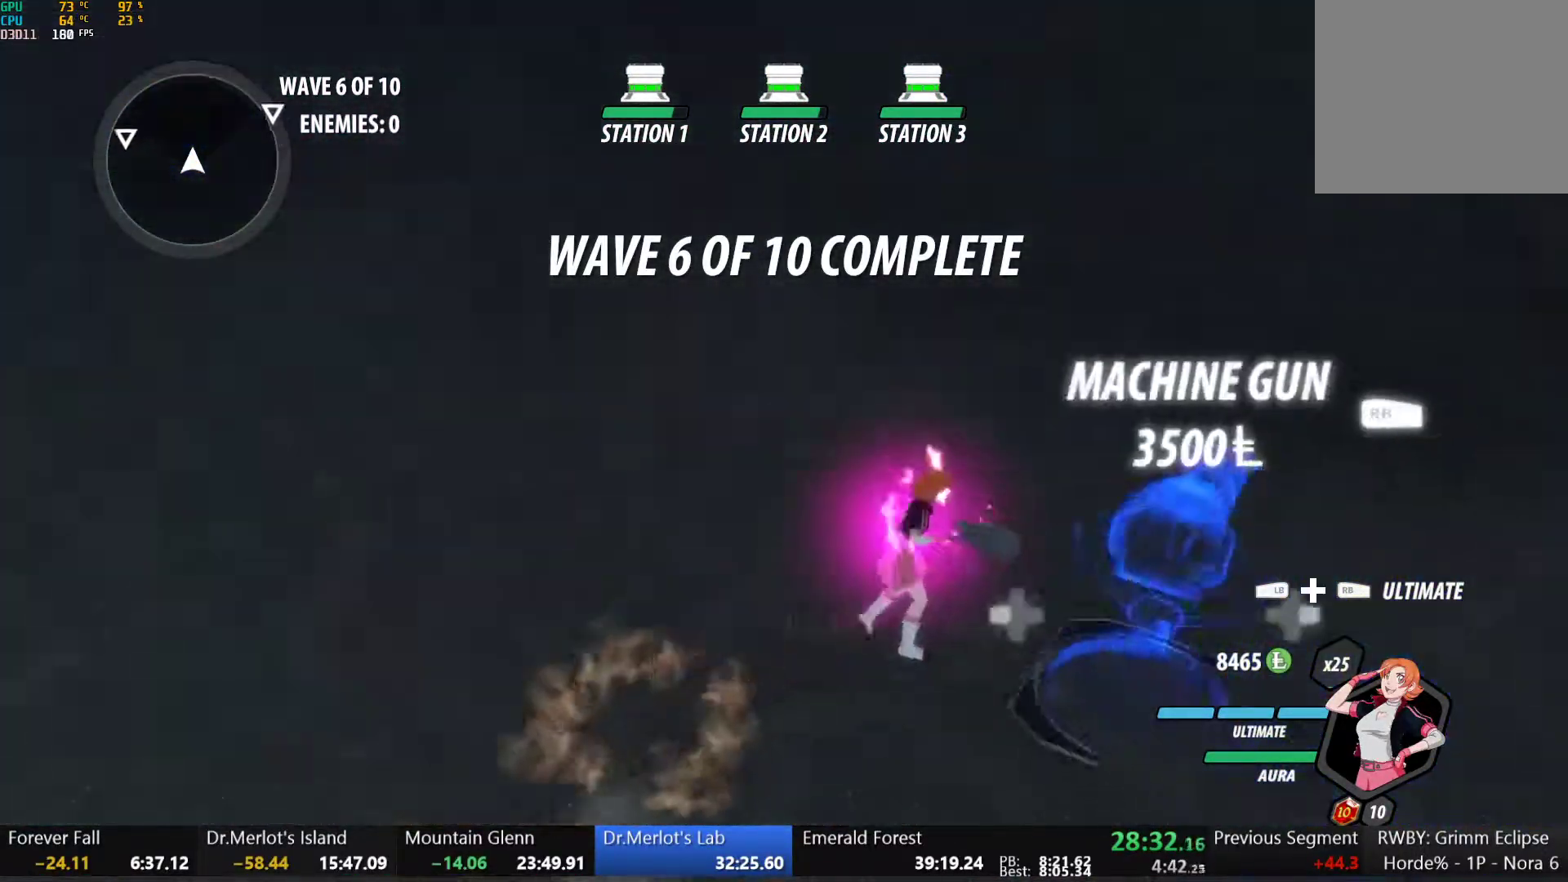
{"buttons": ["A"], "left_stick": "up-right", "right_stick": "center", "events": [[100, "left_stick", "up-right"], [333, "L1", "down"], [350, "Y", "down"], [367, "B", "down"], [400, "Y", "up"], [417, "L1", "up"], [450, "B", "up"], [500, "A", "down"]]}
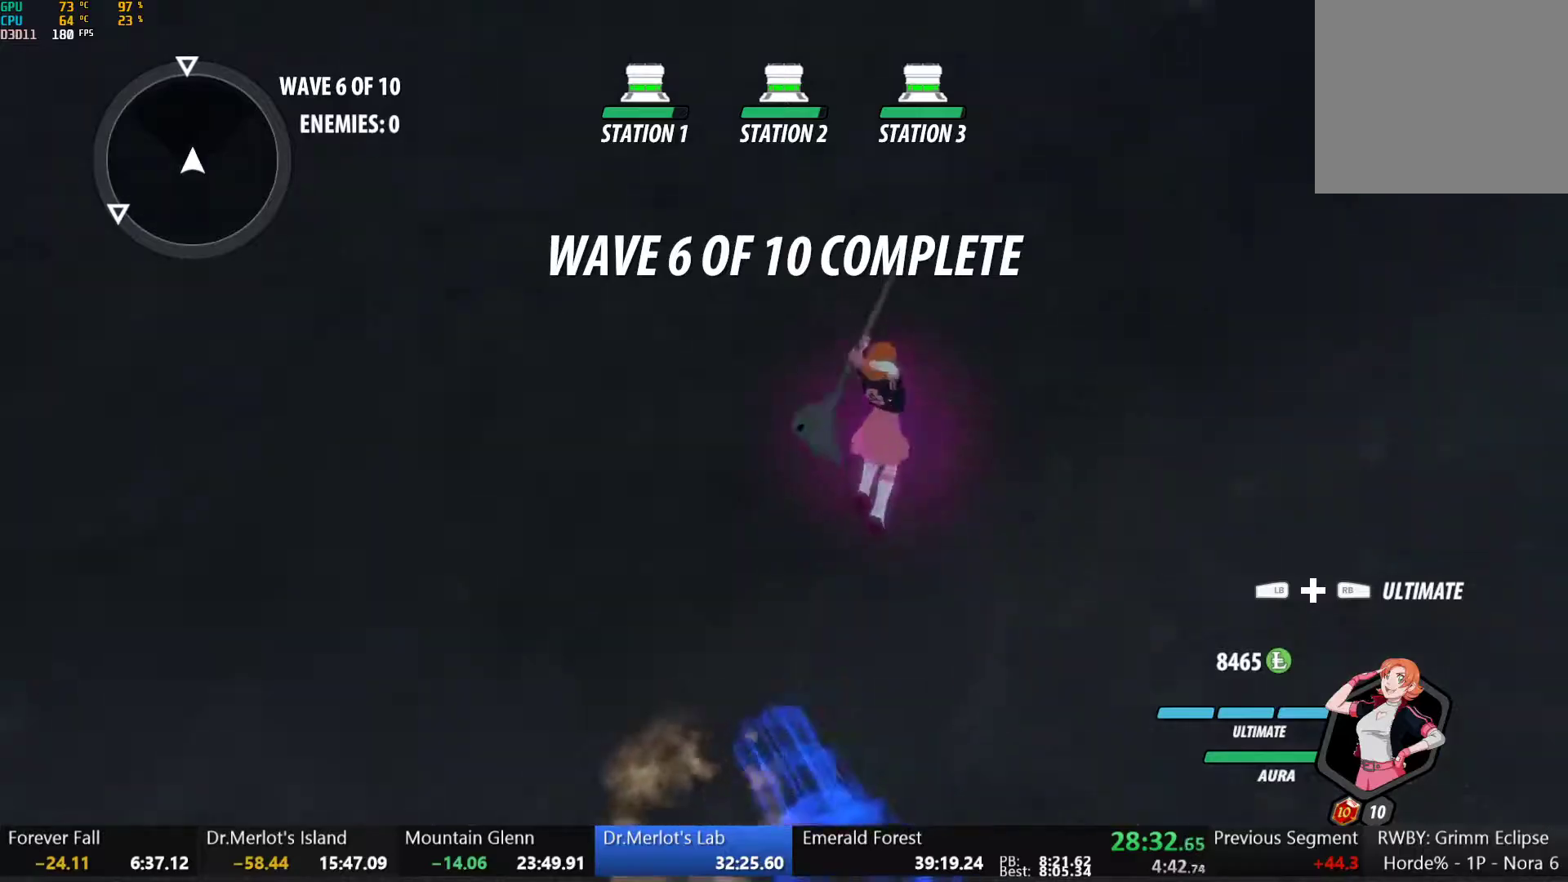
{"buttons": ["A"], "left_stick": "up-right", "right_stick": "center", "events": [[17, "L1", "down"], [33, "A", "up"], [83, "B", "down"], [83, "Y", "down"], [100, "Y", "up"], [117, "L1", "up"], [133, "B", "up"], [150, "A", "down"], [200, "A", "up"], [200, "B", "down"], [200, "L1", "down"], [200, "Y", "down"], [233, "Y", "up"], [283, "L1", "up"], [300, "A", "down"], [300, "B", "up"], [350, "A", "up"], [350, "L1", "down"], [350, "Y", "down"], [367, "B", "down"], [400, "Y", "up"], [483, "B", "up"], [483, "L1", "up"], [500, "A", "down"]]}
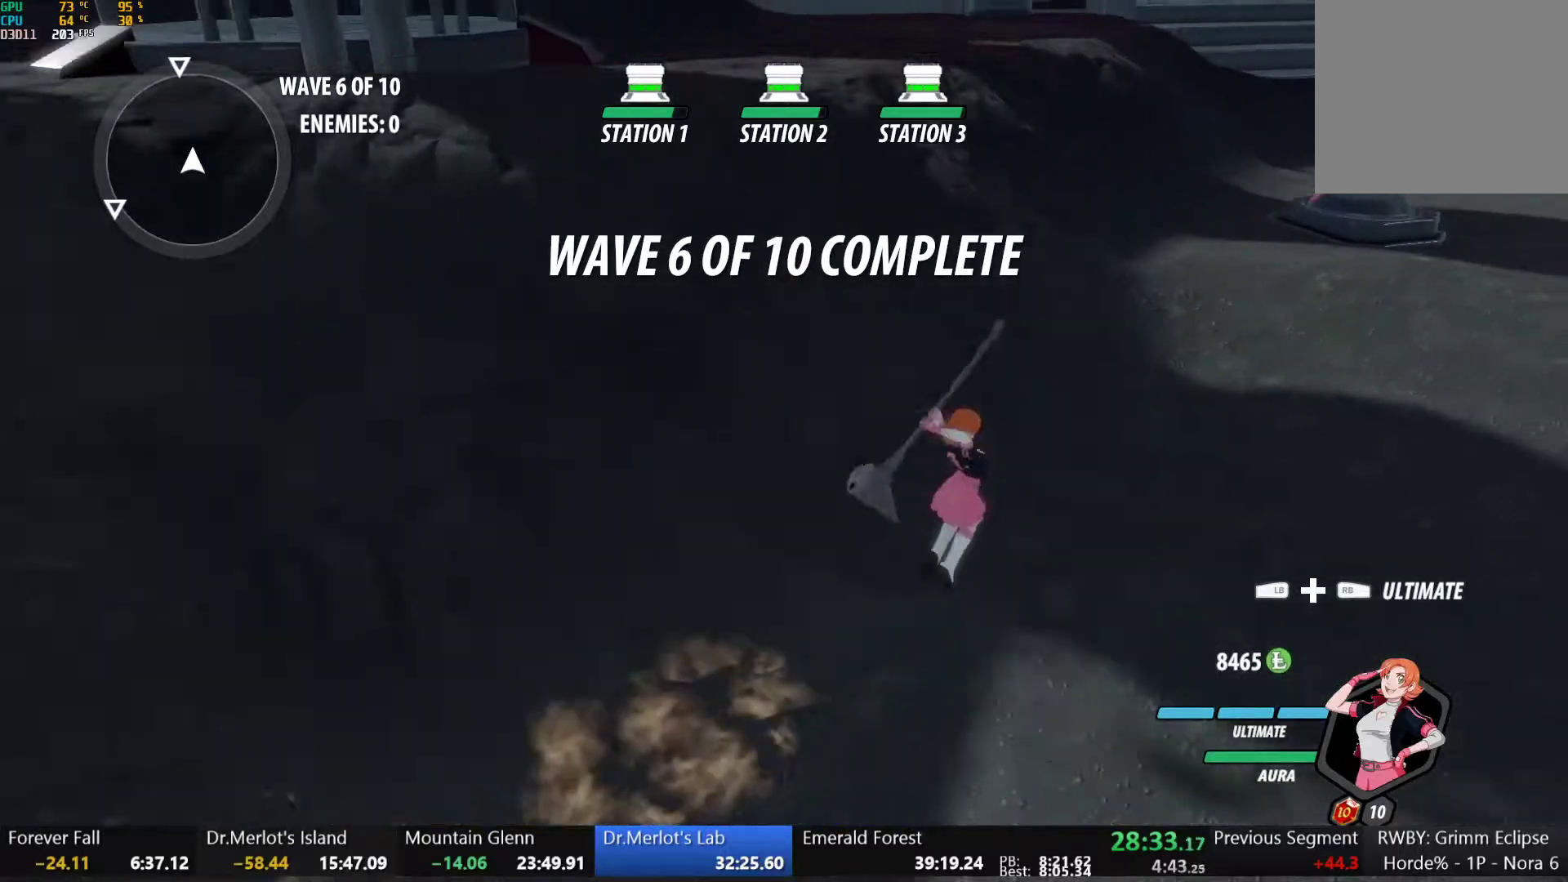
{"buttons": ["A"], "left_stick": "up-right", "right_stick": "center", "events": [[50, "A", "up"], [50, "L1", "down"], [50, "Y", "down"], [83, "B", "down"], [100, "Y", "up"], [133, "L1", "up"], [167, "B", "up"], [183, "A", "down"], [200, "A", "up"], [200, "L1", "down"], [200, "Y", "down"], [217, "B", "down"], [267, "Y", "up"], [283, "L1", "up"], [333, "B", "up"], [417, "A", "down"], [467, "A", "up"], [467, "L1", "down"], [467, "Y", "down"], [483, "B", "down"], [483, "Y", "up"], [500, "A", "down"], [500, "B", "up"], [500, "L1", "up"]]}
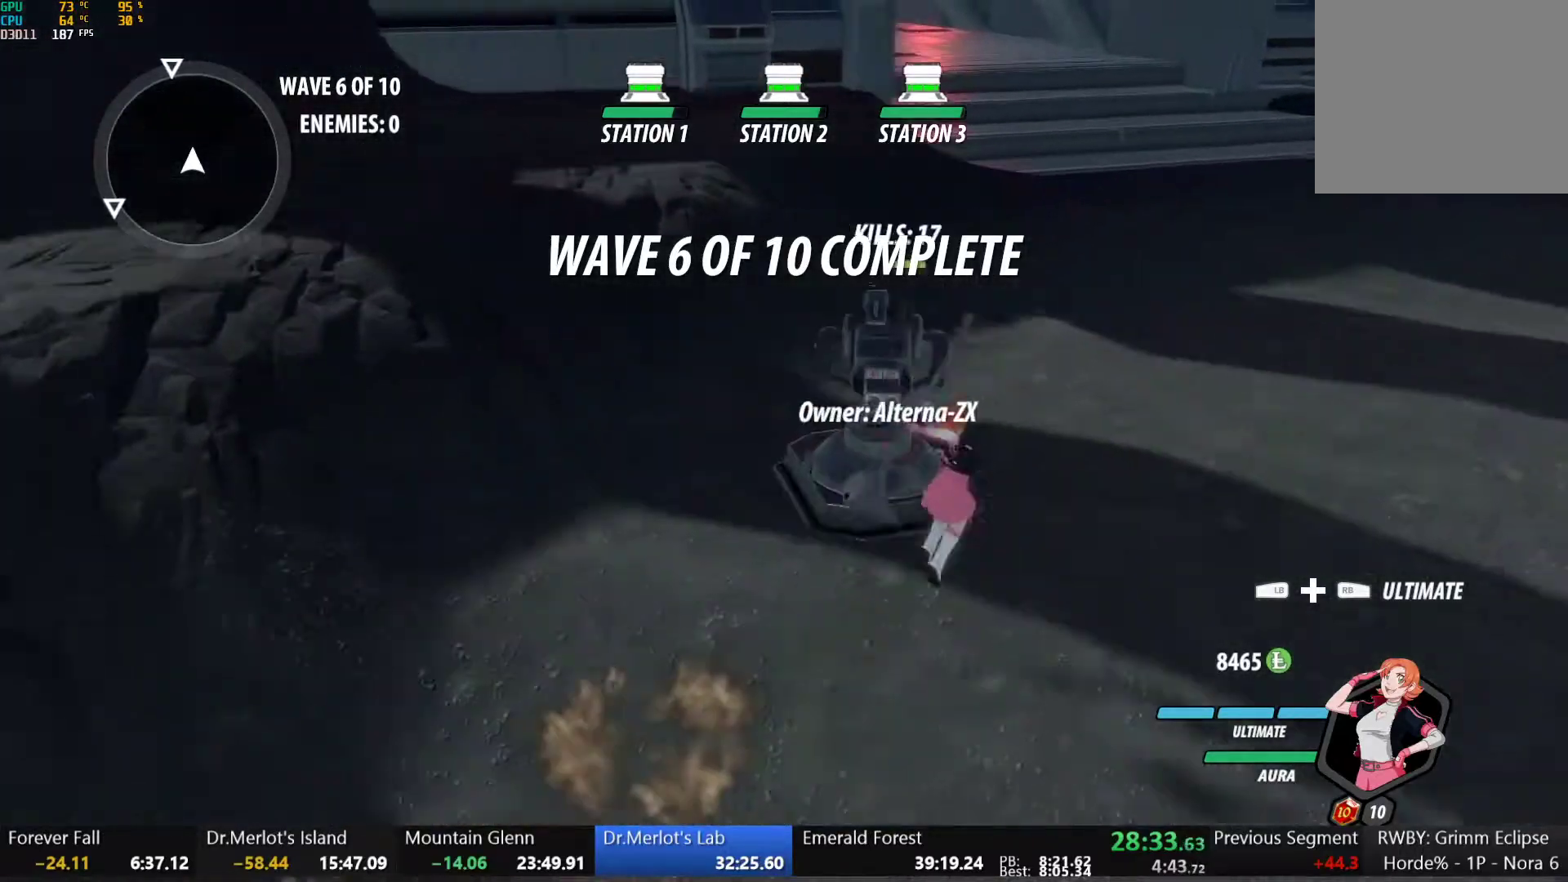
{"buttons": ["B", "L1"], "left_stick": "up", "right_stick": "center"}
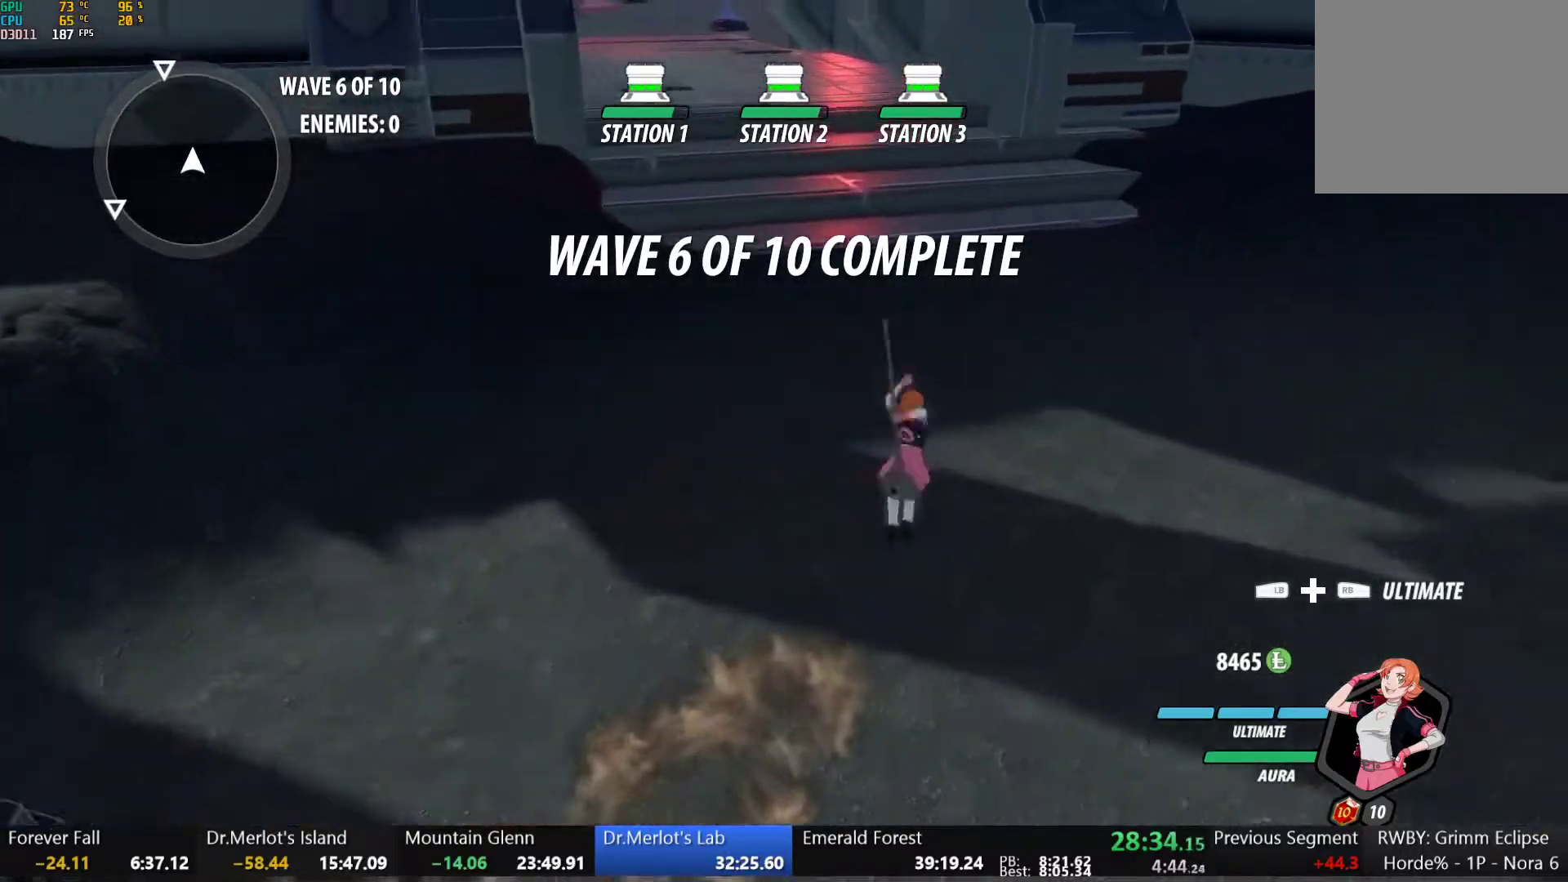
{"buttons": ["B", "Y", "L1"], "left_stick": "up", "right_stick": "center", "events": [[17, "L1", "up"], [50, "B", "up"], [67, "A", "down"], [83, "L1", "down"], [100, "A", "up"], [100, "Y", "down"], [117, "B", "down"], [167, "Y", "up"], [233, "L1", "up"], [250, "A", "down"], [250, "B", "up"], [267, "L1", "down"], [283, "A", "up"], [283, "Y", "down"], [300, "B", "down"], [350, "Y", "up"], [383, "L1", "up"], [400, "B", "up"], [417, "A", "down"], [467, "A", "up"], [467, "L1", "down"], [467, "Y", "down"], [483, "B", "down"]]}
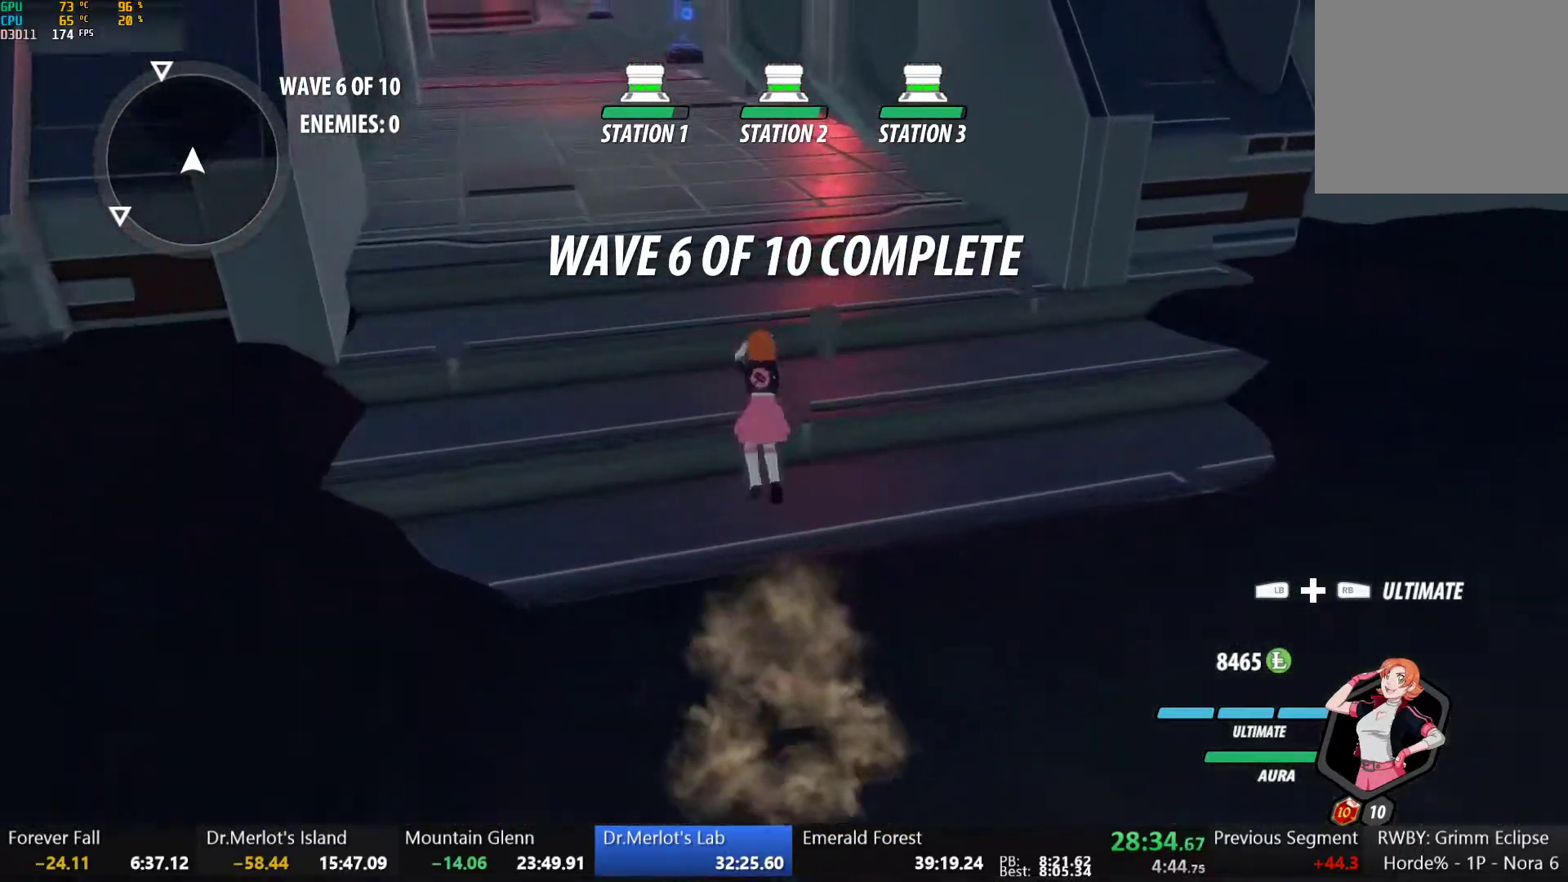
{"buttons": ["A", "L1"], "left_stick": "up", "right_stick": "center", "events": [[33, "Y", "up"], [67, "L1", "up"], [83, "B", "up"], [100, "A", "down"], [133, "L1", "down"], [150, "A", "up"], [167, "Y", "down"], [183, "B", "down"], [217, "Y", "up"], [250, "L1", "up"], [283, "B", "up"], [300, "A", "down"], [317, "L1", "down"], [333, "A", "up"], [350, "Y", "down"], [367, "B", "down"], [417, "Y", "up"], [450, "L1", "up"], [483, "B", "up"], [500, "A", "down"], [500, "L1", "down"]]}
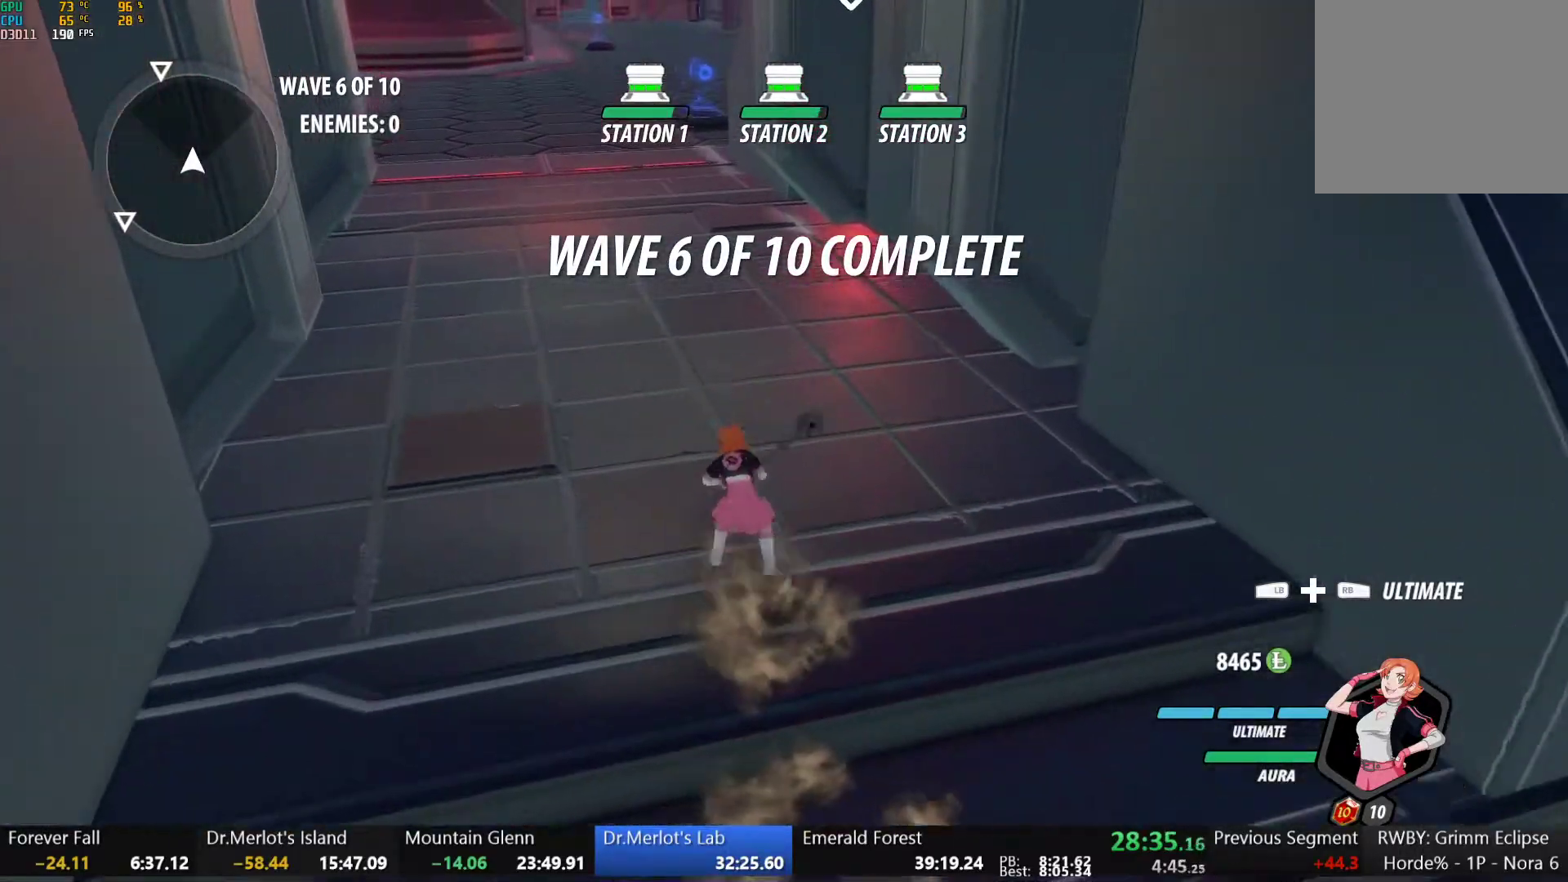
{"buttons": ["B", "L1"], "left_stick": "up", "right_stick": "center", "events": [[33, "A", "up"], [33, "Y", "down"], [50, "B", "down"], [100, "Y", "up"], [133, "L1", "up"], [167, "B", "up"], [183, "A", "down"], [183, "L1", "down"], [217, "A", "up"], [217, "Y", "down"], [250, "B", "down"], [283, "Y", "up"], [317, "L1", "up"], [350, "B", "up"], [367, "A", "down"], [367, "L1", "down"], [400, "A", "up"], [400, "Y", "down"], [433, "B", "down"], [483, "Y", "up"]]}
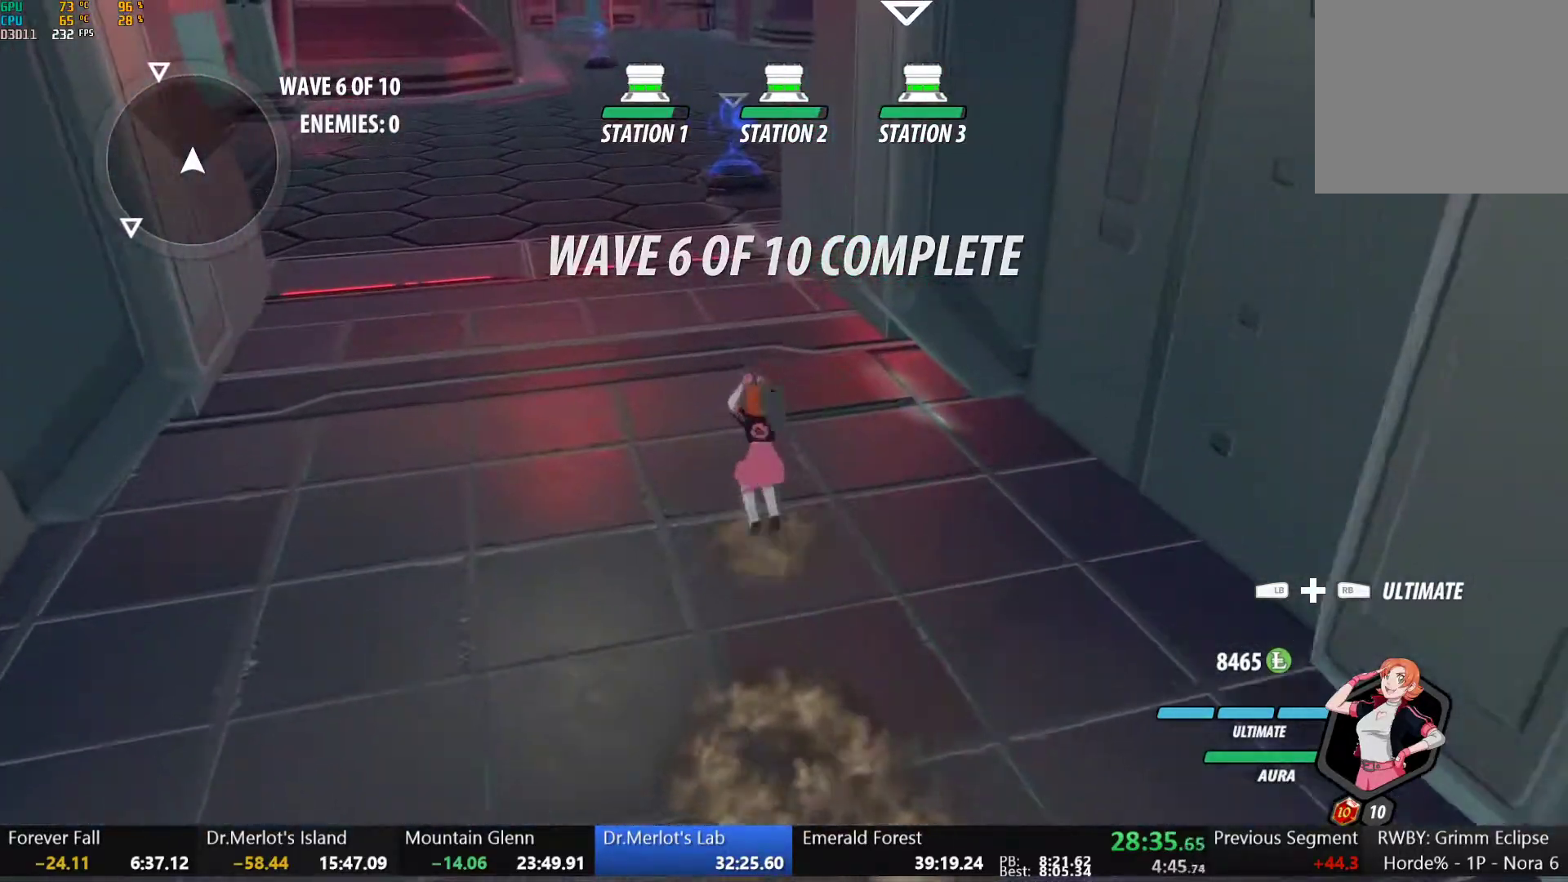
{"buttons": ["B", "Y", "L1"], "left_stick": "up", "right_stick": "center", "events": [[17, "L1", "up"], [33, "B", "up"], [50, "A", "down"], [50, "L1", "down"], [83, "A", "up"], [83, "Y", "down"], [100, "B", "down"], [167, "Y", "up"], [200, "L1", "up"], [217, "B", "up"], [233, "A", "down"], [233, "L1", "down"], [283, "A", "up"], [283, "Y", "down"], [300, "B", "down"], [350, "Y", "up"], [383, "L1", "up"], [417, "A", "down"], [417, "B", "up"], [433, "L1", "down"], [467, "A", "up"], [467, "Y", "down"], [483, "B", "down"]]}
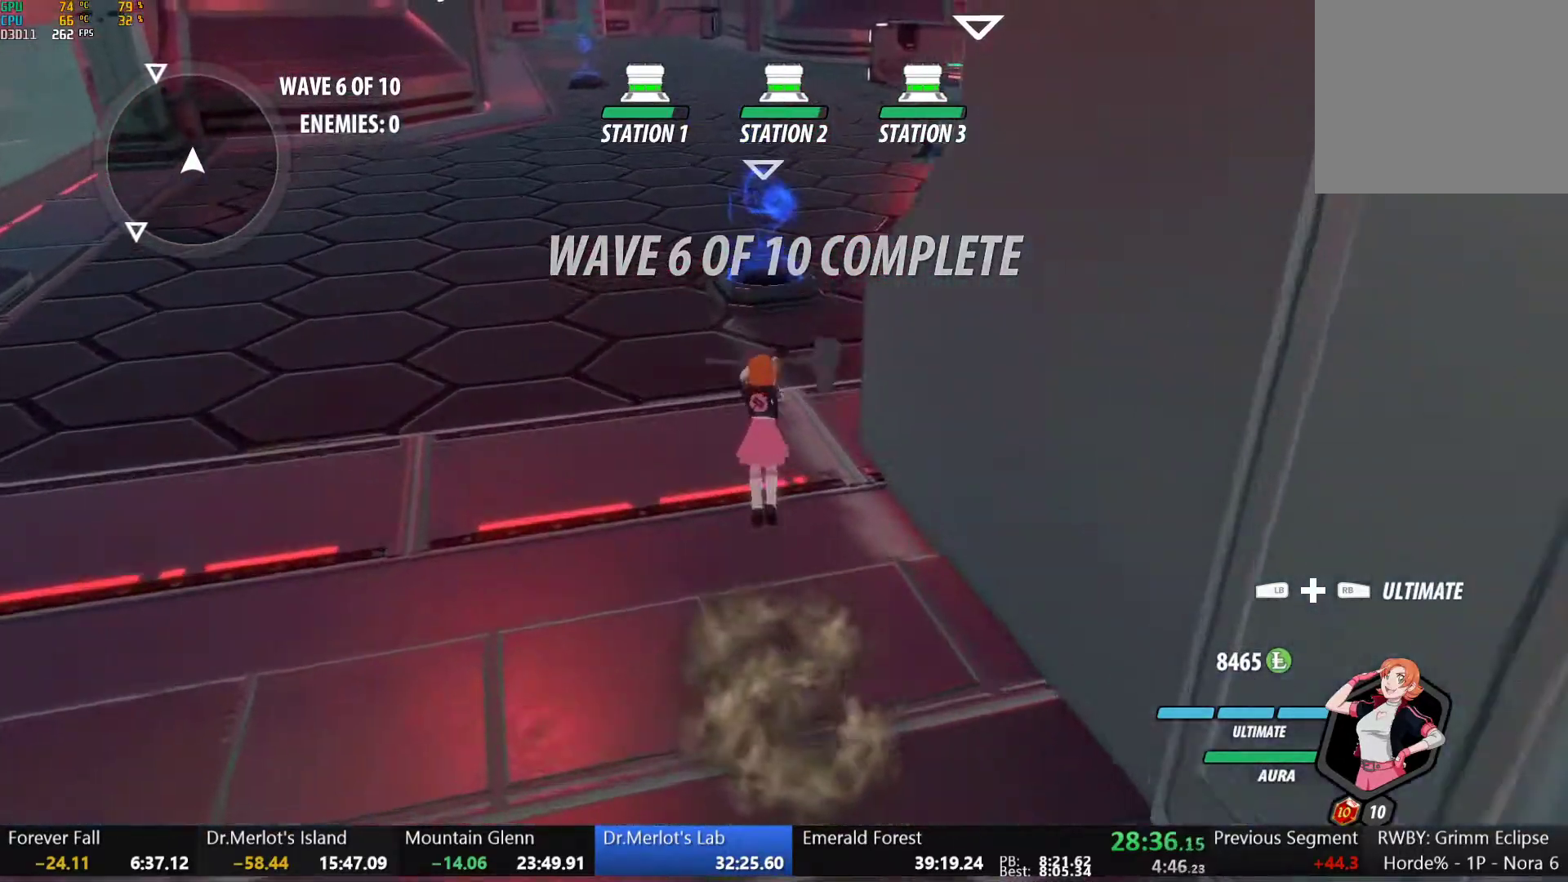
{"buttons": [], "left_stick": "center", "right_stick": "center", "events": [[33, "Y", "up"], [67, "L1", "up"], [83, "B", "up"], [100, "A", "down"], [117, "L1", "down"], [150, "A", "up"], [150, "Y", "down"], [167, "B", "down"], [233, "Y", "up"], [283, "B", "up"], [283, "L1", "up"], [383, "left_stick", "center"]]}
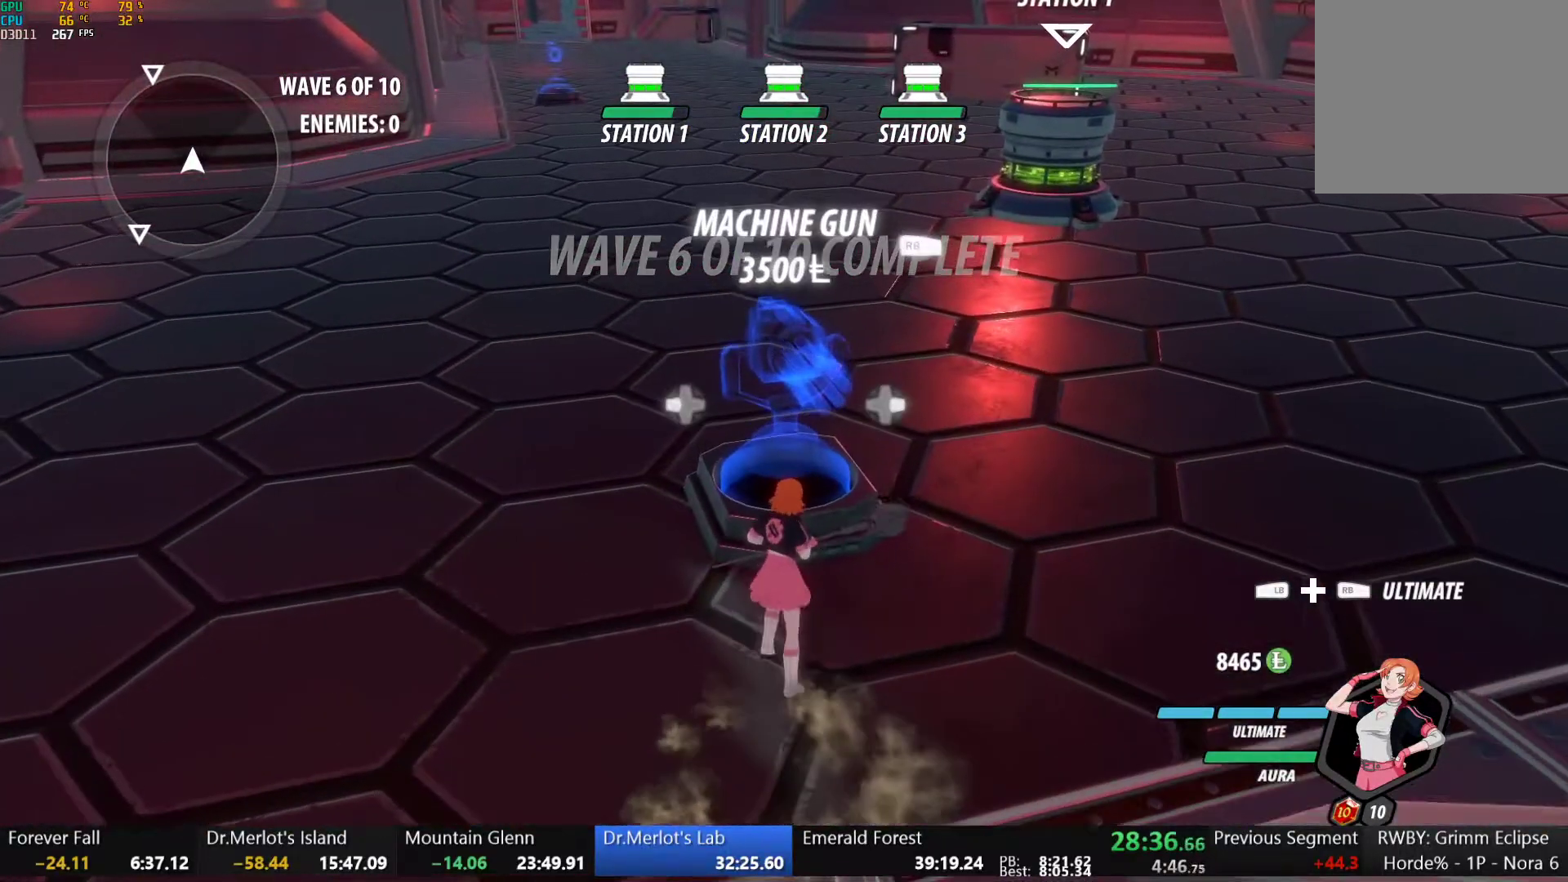
{"buttons": ["R1"], "left_stick": "center", "right_stick": "left", "events": [[200, "DPAD_LEFT", "down"], [233, "R1", "down"], [250, "right_stick", "up-left"], [300, "DPAD_LEFT", "up"], [350, "right_stick", "left"]]}
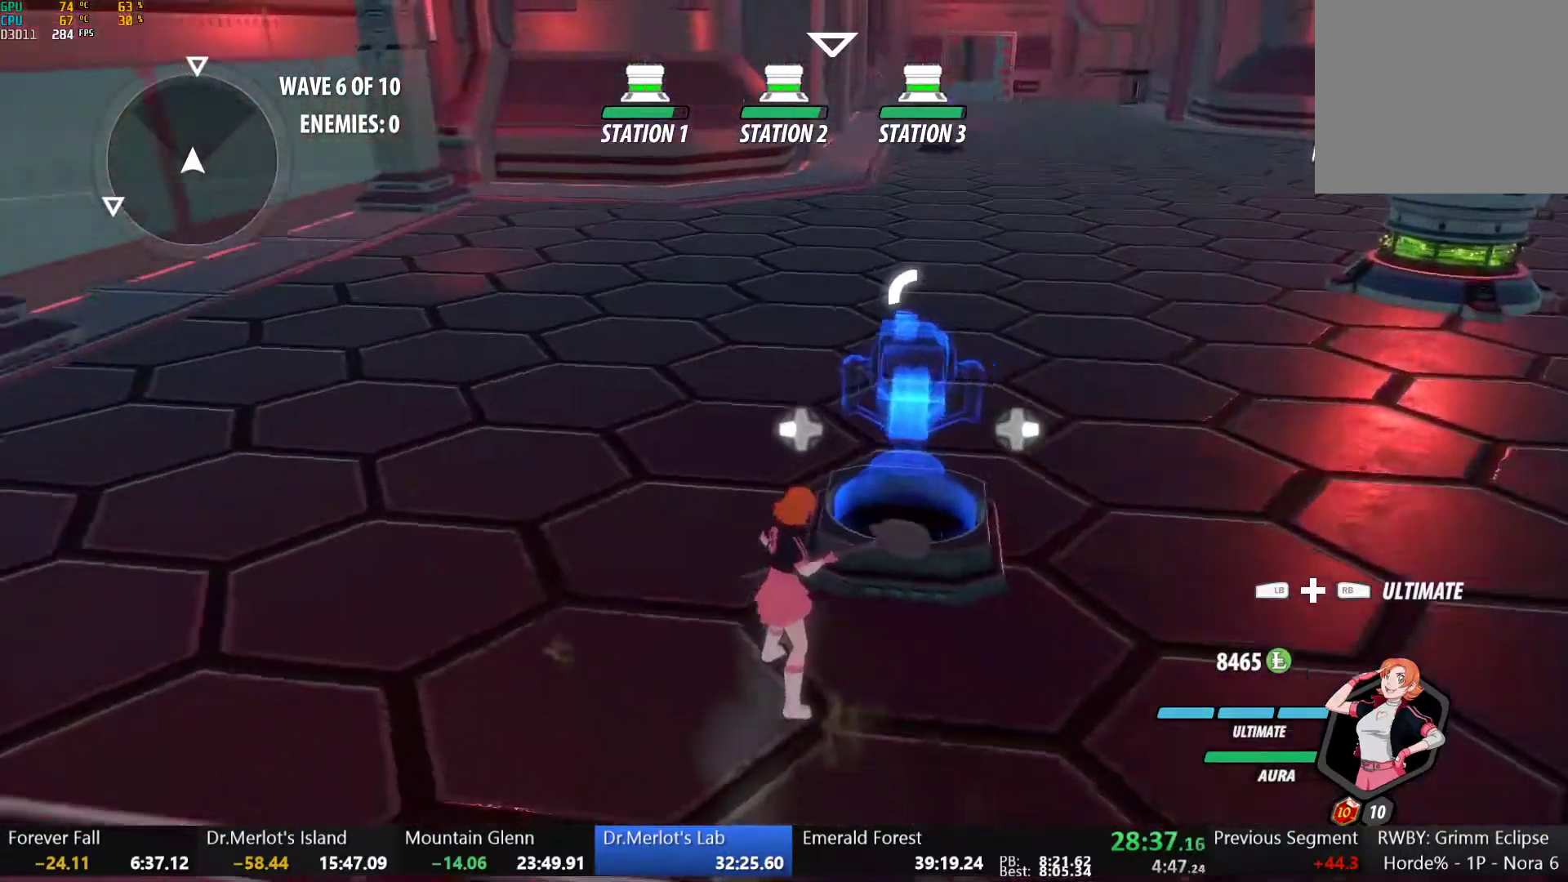
{"buttons": ["R1"], "left_stick": "center", "right_stick": "left", "events": []}
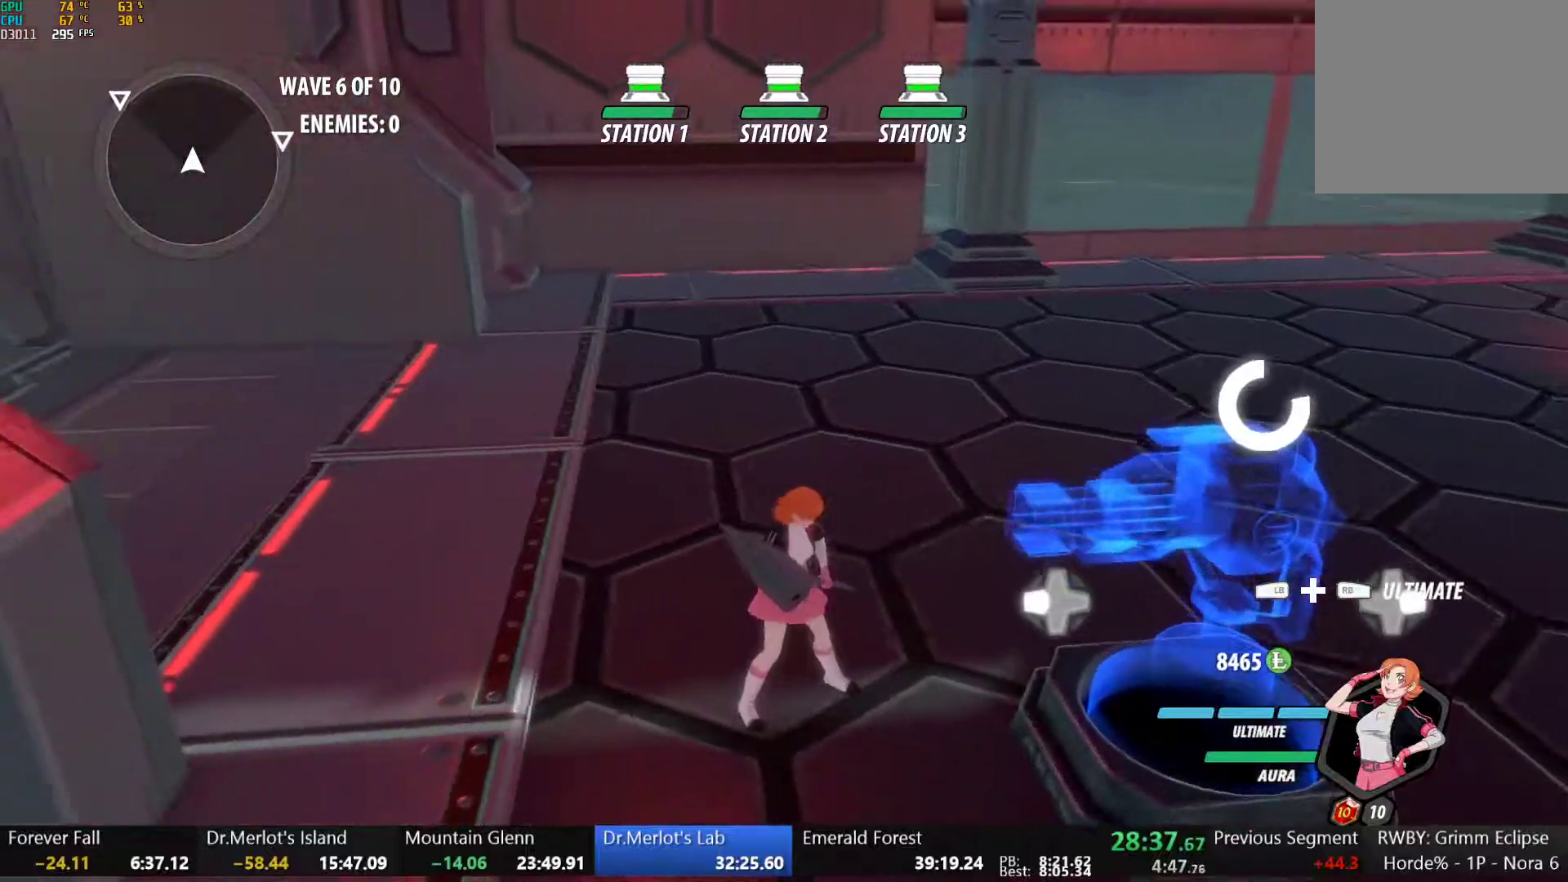
{"buttons": ["A", "L1"], "left_stick": "up", "right_stick": "center", "events": [[283, "right_stick", "center"], [367, "R1", "up"], [400, "A", "down"], [450, "left_stick", "up"], [500, "L1", "down"]]}
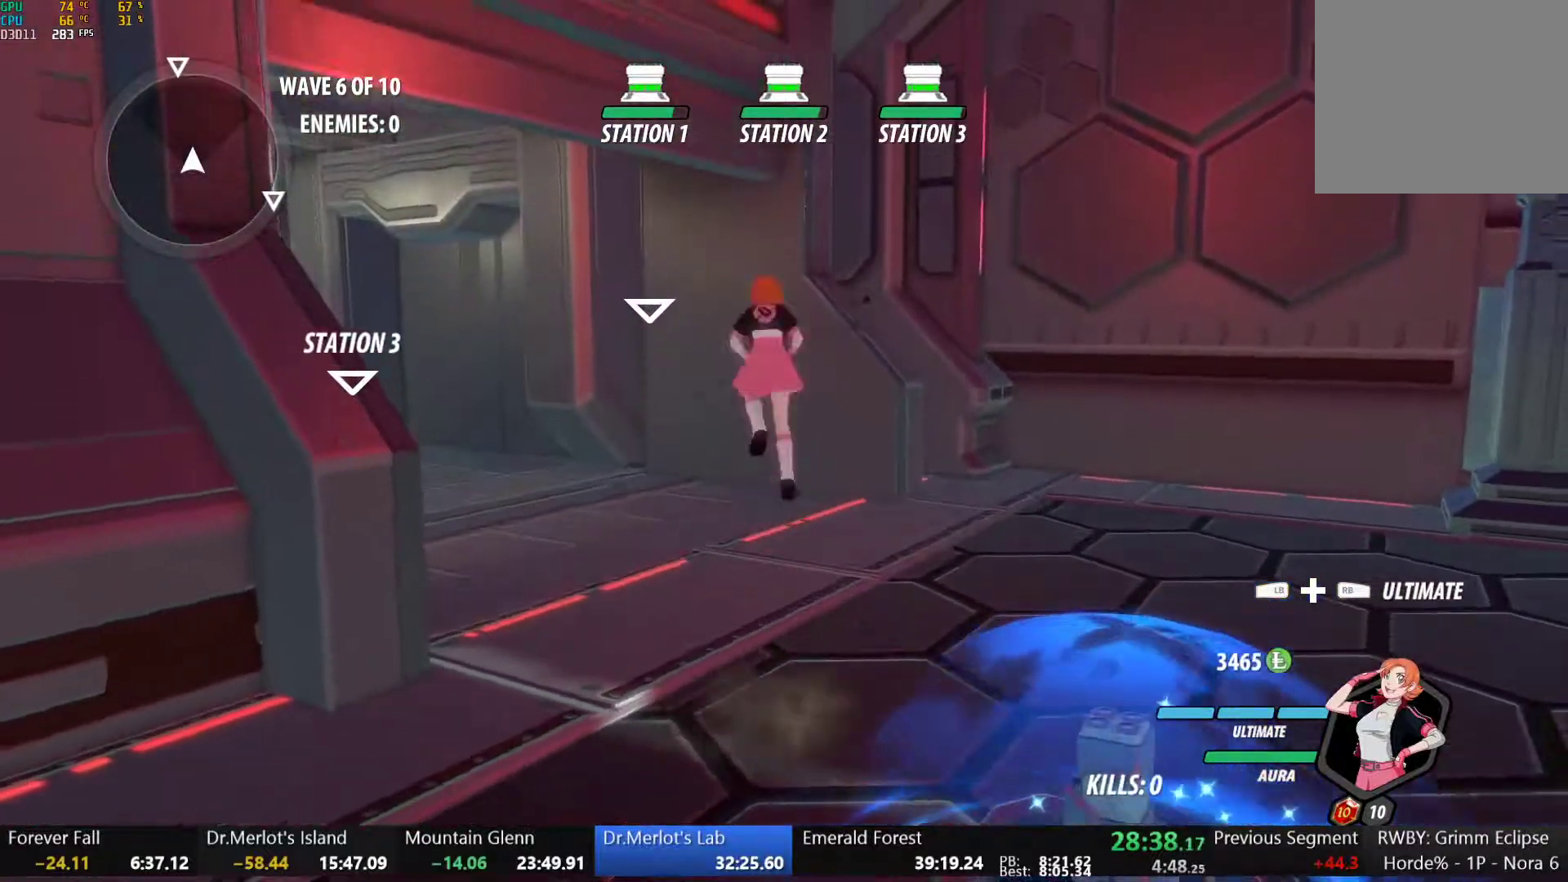
{"buttons": [], "left_stick": "up-left", "right_stick": "center", "events": [[33, "A", "up"], [83, "L1", "up"], [150, "L1", "down"], [233, "right_stick", "down-left"], [250, "L1", "up"], [383, "right_stick", "up-left"], [417, "left_stick", "up-left"], [433, "right_stick", "center"]]}
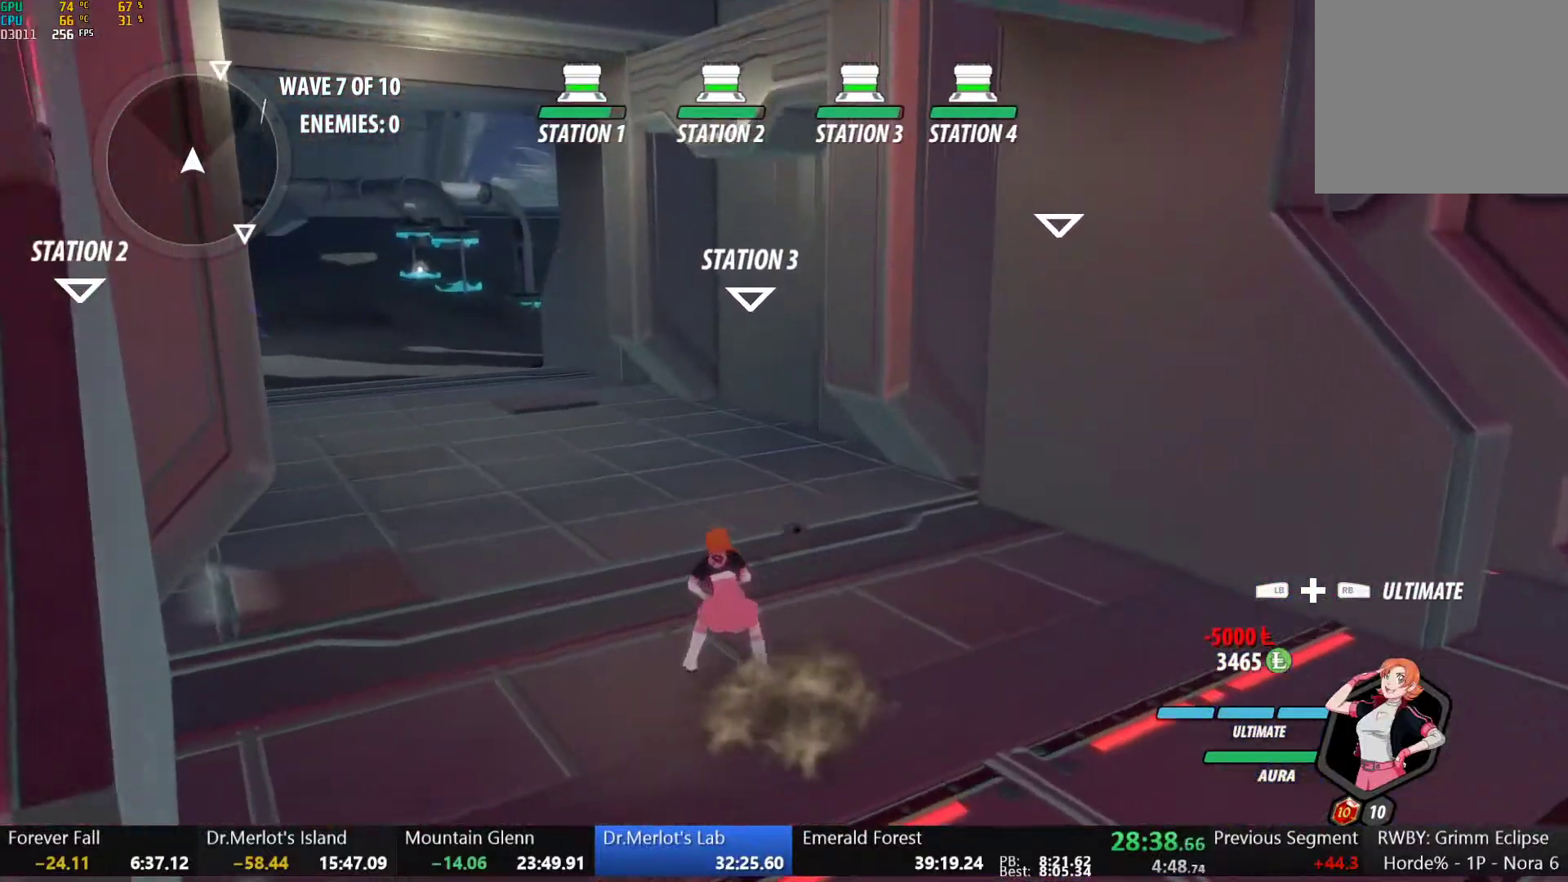
{"buttons": ["B", "Y", "L1"], "left_stick": "up-left", "right_stick": "center", "events": [[50, "A", "down"], [67, "L1", "down"], [100, "A", "up"], [100, "Y", "down"], [133, "B", "down"], [167, "Y", "up"], [200, "L1", "up"], [217, "B", "up"], [250, "A", "down"], [267, "L1", "down"], [283, "A", "up"], [300, "B", "down"], [300, "Y", "down"], [350, "Y", "up"], [383, "L1", "up"], [400, "B", "up"], [433, "A", "down"], [450, "L1", "down"], [467, "A", "up"], [467, "Y", "down"], [483, "B", "down"]]}
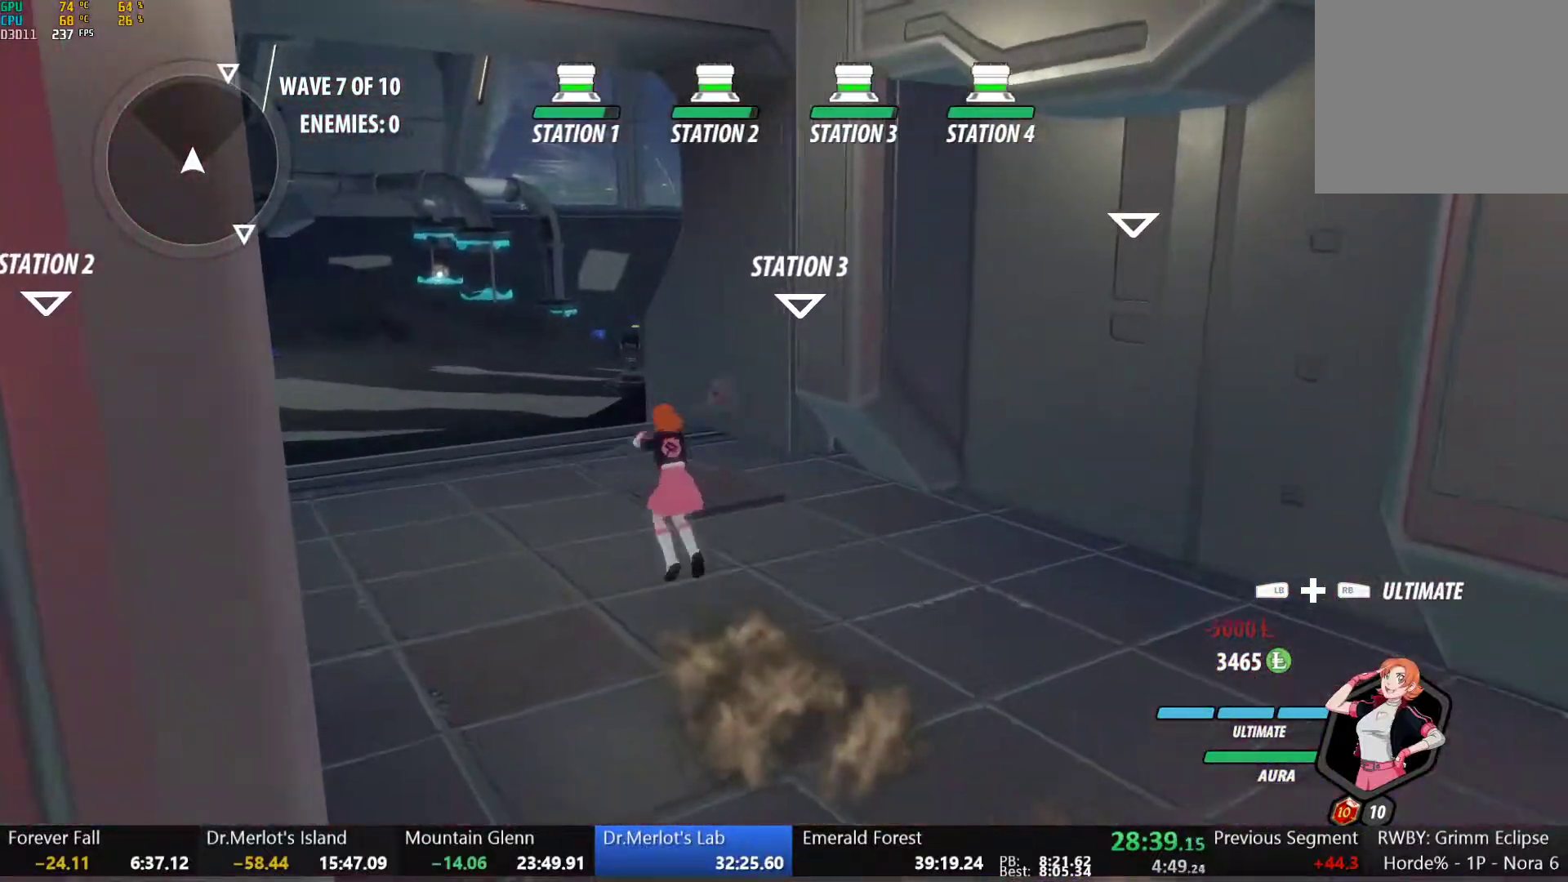
{"buttons": ["A"], "left_stick": "up-left", "right_stick": "center", "events": [[17, "Y", "up"], [67, "L1", "up"], [83, "B", "up"], [117, "A", "down"], [117, "L1", "down"], [133, "A", "up"], [150, "Y", "down"], [167, "B", "down"], [200, "Y", "up"], [250, "L1", "up"], [267, "B", "up"], [300, "A", "down"], [300, "L1", "down"], [317, "A", "up"], [333, "Y", "down"], [350, "B", "down"], [400, "Y", "up"], [433, "L1", "up"], [467, "B", "up"], [483, "A", "down"]]}
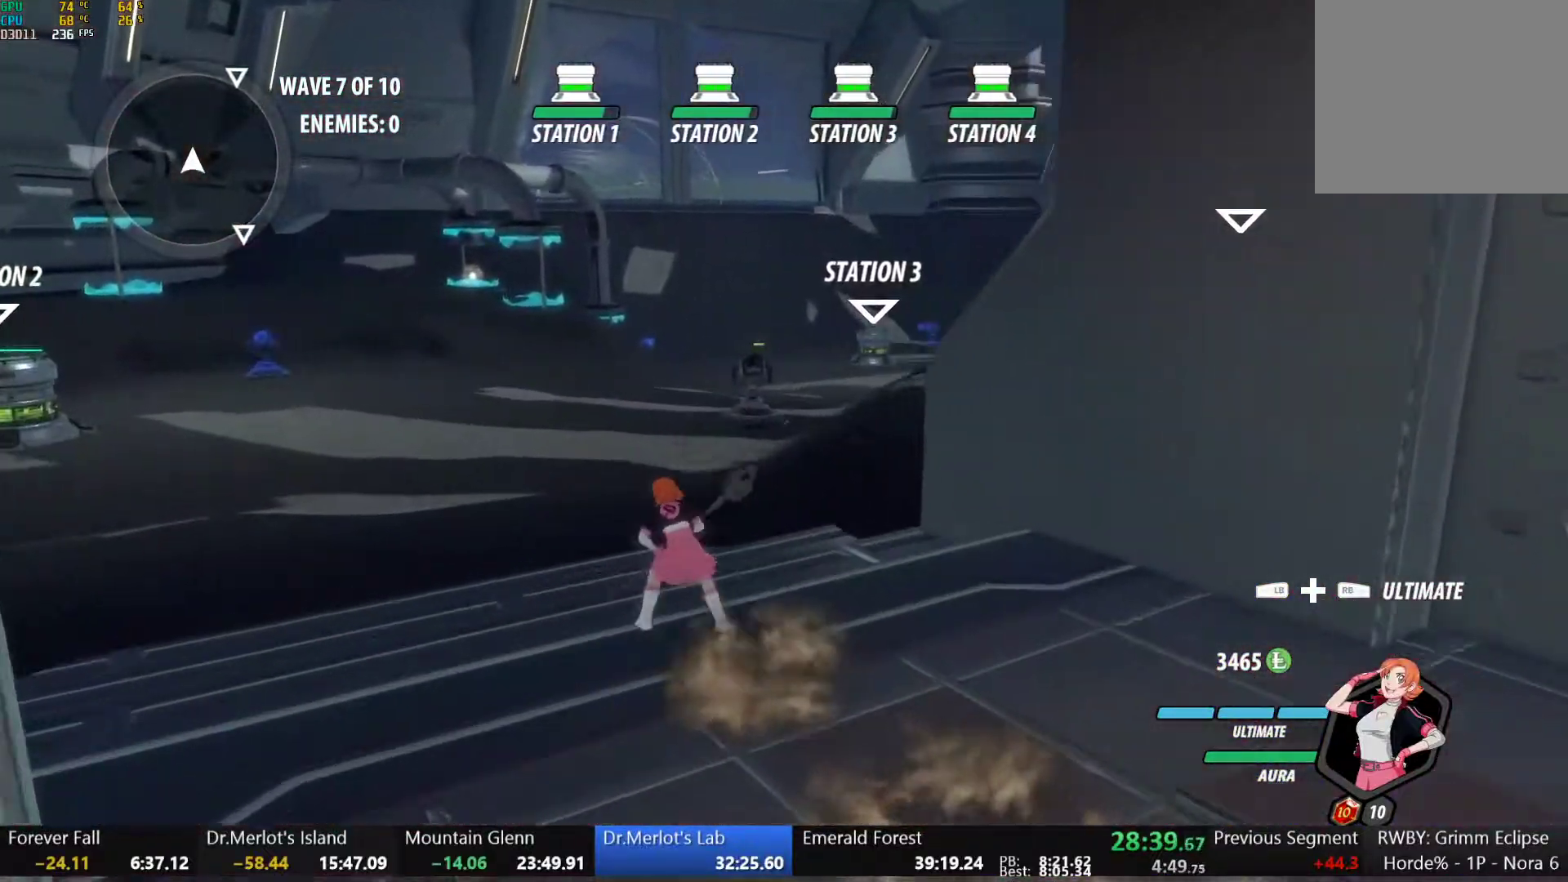
{"buttons": ["B"], "left_stick": "up", "right_stick": "center", "events": [[33, "A", "up"], [33, "L1", "down"], [50, "Y", "down"], [67, "B", "down"], [117, "Y", "up"], [167, "L1", "up"], [200, "B", "up"], [300, "A", "down"], [317, "L1", "down"], [333, "left_stick", "up"], [367, "A", "up"], [367, "Y", "down"], [417, "B", "down"], [467, "Y", "up"], [483, "L1", "up"]]}
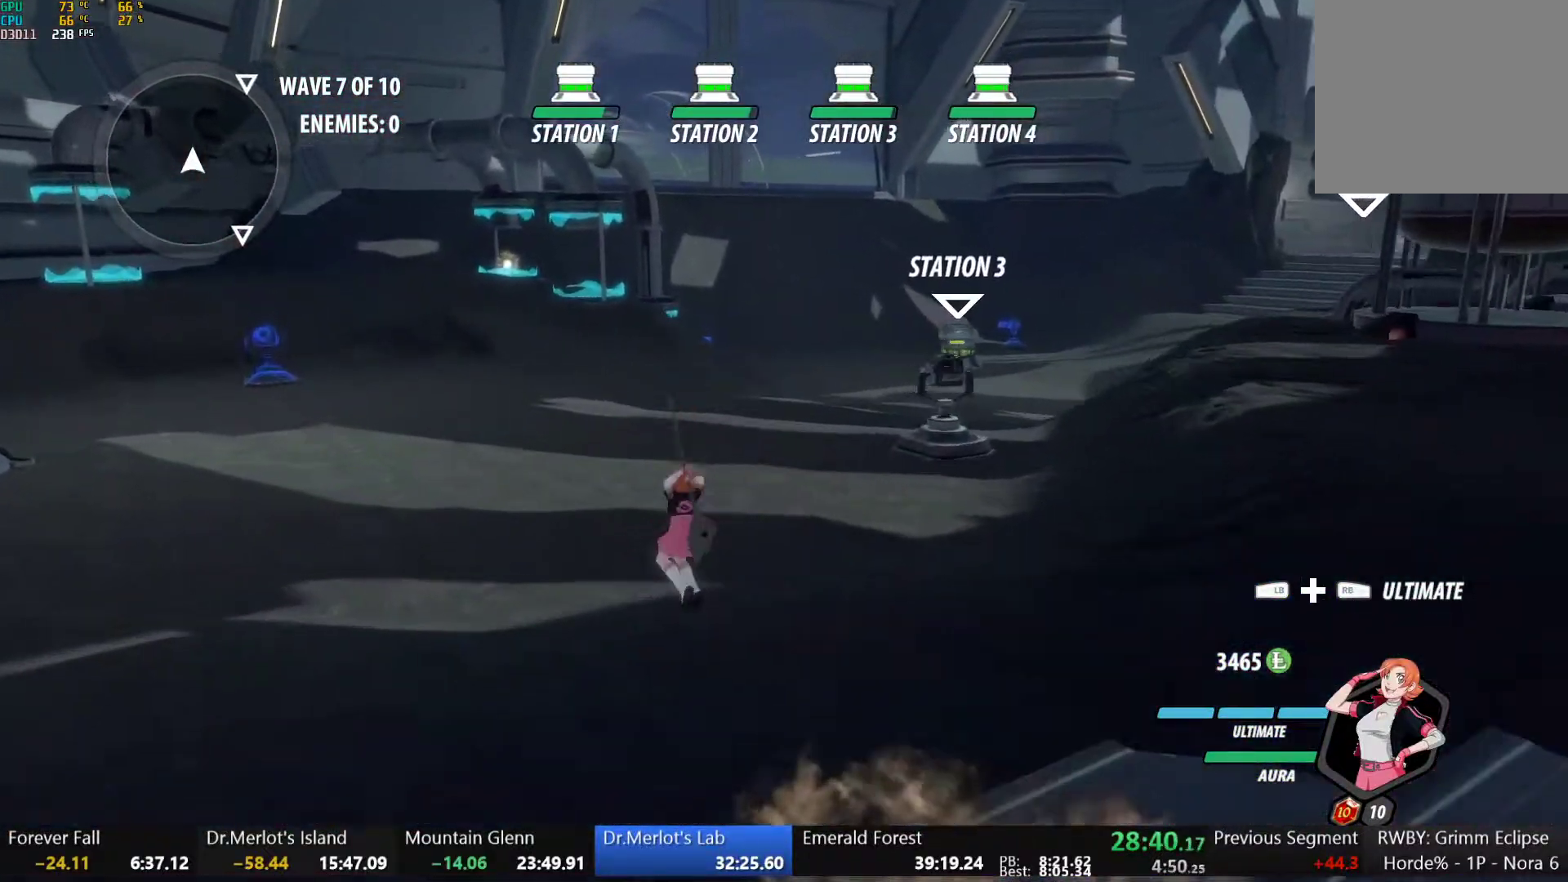
{"buttons": ["B", "L1"], "left_stick": "up", "right_stick": "center", "events": [[17, "B", "up"], [100, "A", "down"], [117, "L1", "down"], [167, "A", "up"], [167, "Y", "down"], [183, "B", "down"], [200, "Y", "up"], [283, "L1", "up"], [317, "B", "up"], [367, "A", "down"], [417, "A", "up"], [417, "L1", "down"], [417, "Y", "down"], [467, "B", "down"], [467, "Y", "up"]]}
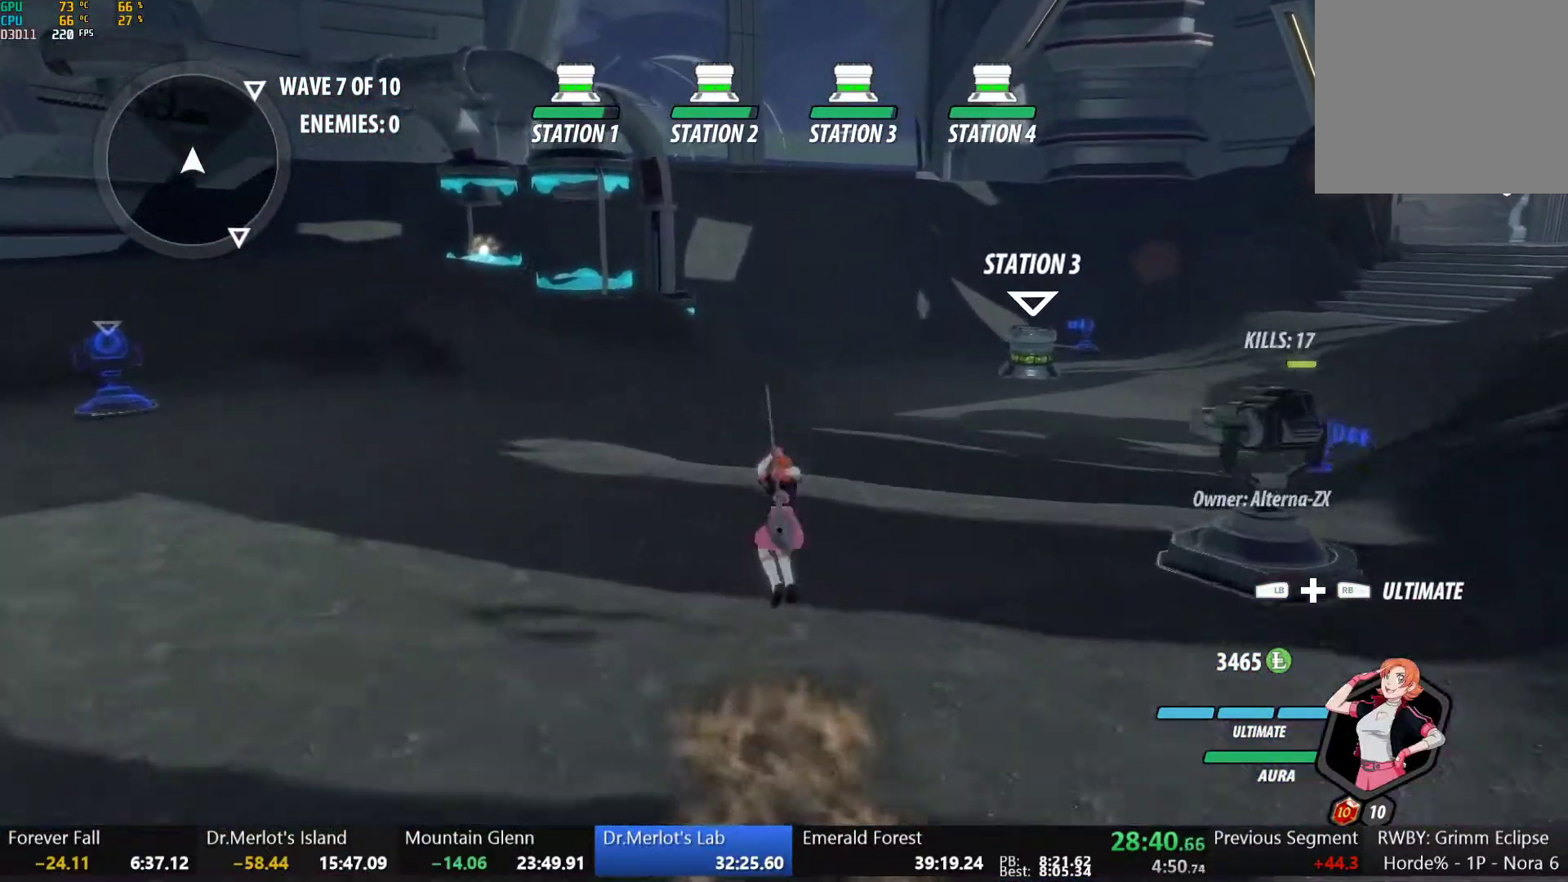
{"buttons": ["B", "L1"], "left_stick": "up", "right_stick": "center", "events": [[17, "L1", "up"], [33, "B", "up"], [83, "A", "down"], [133, "A", "up"], [133, "L1", "down"], [133, "Y", "down"], [150, "B", "down"], [200, "Y", "up"], [283, "B", "up"], [283, "L1", "up"], [333, "A", "down"], [367, "L1", "down"], [417, "A", "up"], [417, "Y", "down"], [467, "B", "down"], [500, "Y", "up"]]}
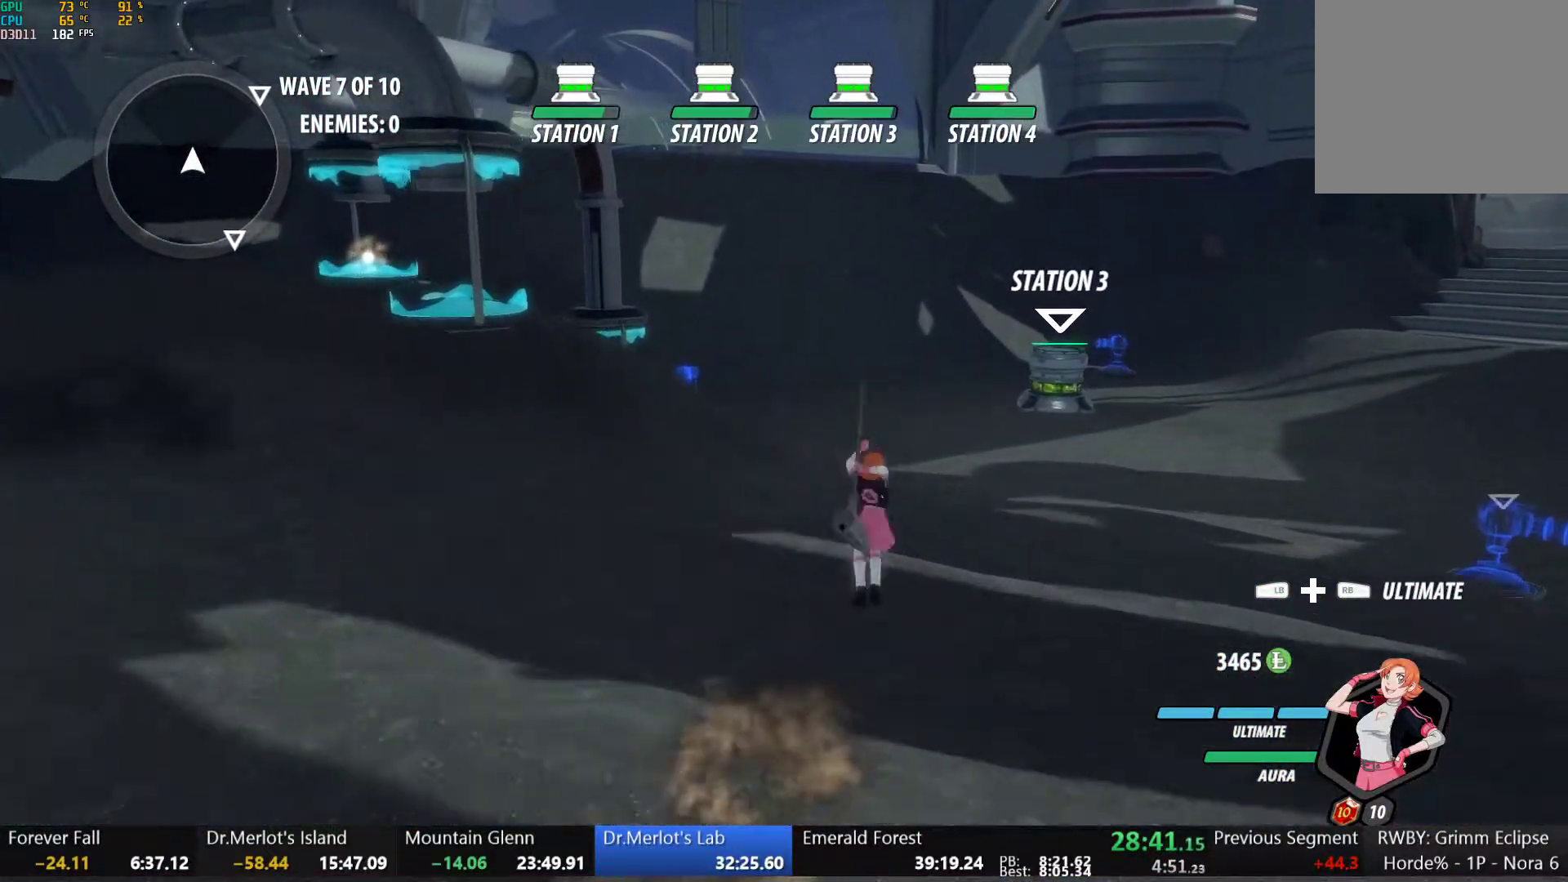
{"buttons": ["A", "L1"], "left_stick": "up-right", "right_stick": "center", "events": [[33, "L1", "up"], [50, "B", "up"], [133, "left_stick", "up-right"], [150, "A", "down"], [150, "L1", "down"], [167, "A", "up"], [200, "Y", "down"], [233, "B", "down"], [267, "Y", "up"], [333, "L1", "up"], [367, "B", "up"], [450, "A", "down"], [483, "L1", "down"]]}
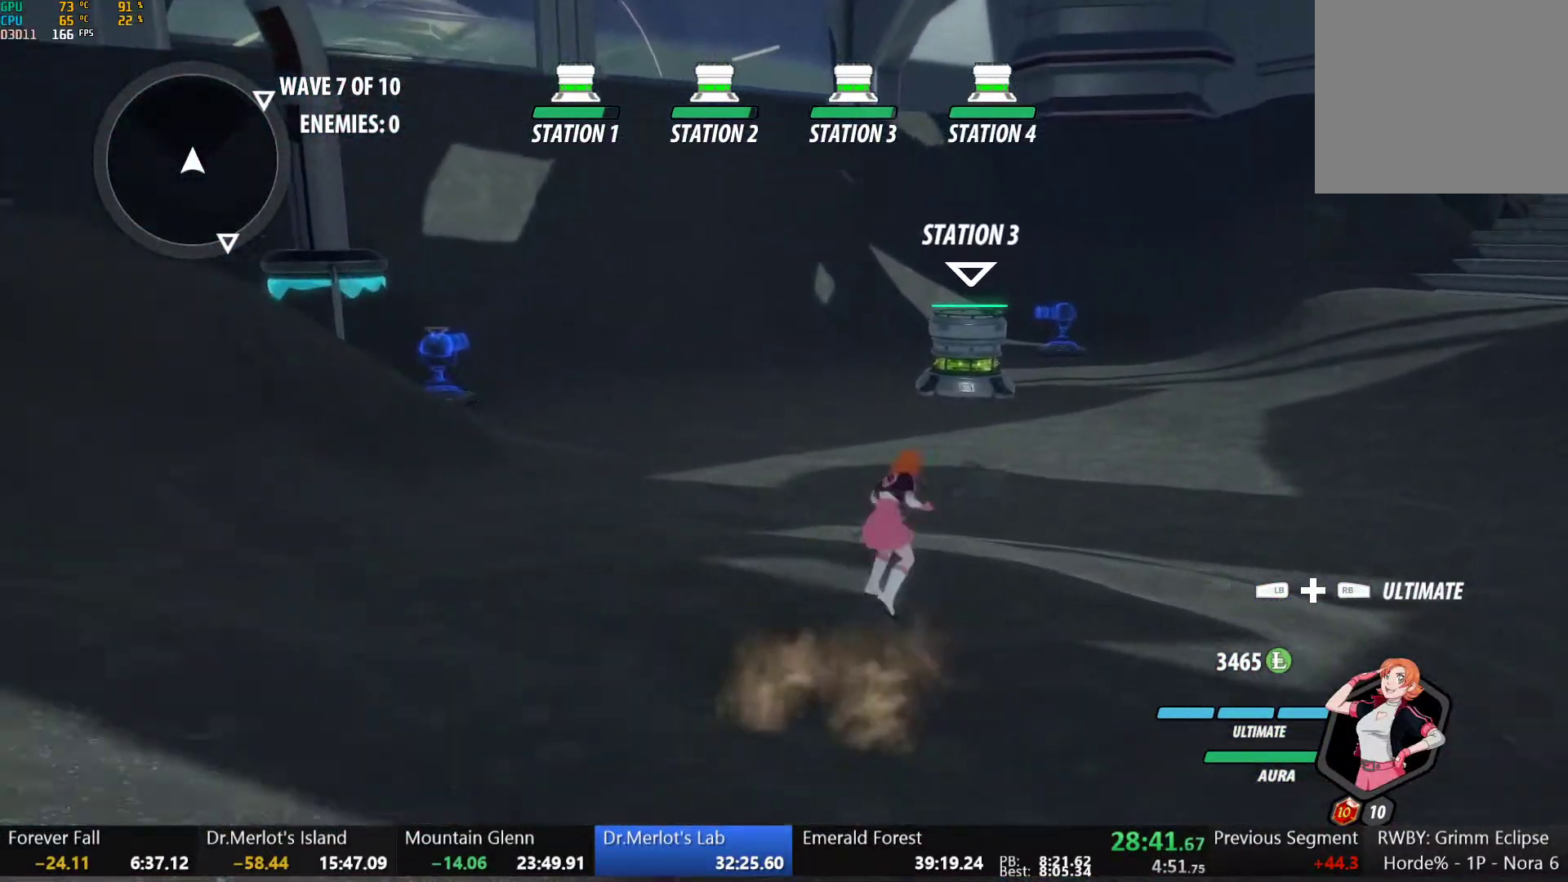
{"buttons": [], "left_stick": "up-left", "right_stick": "center"}
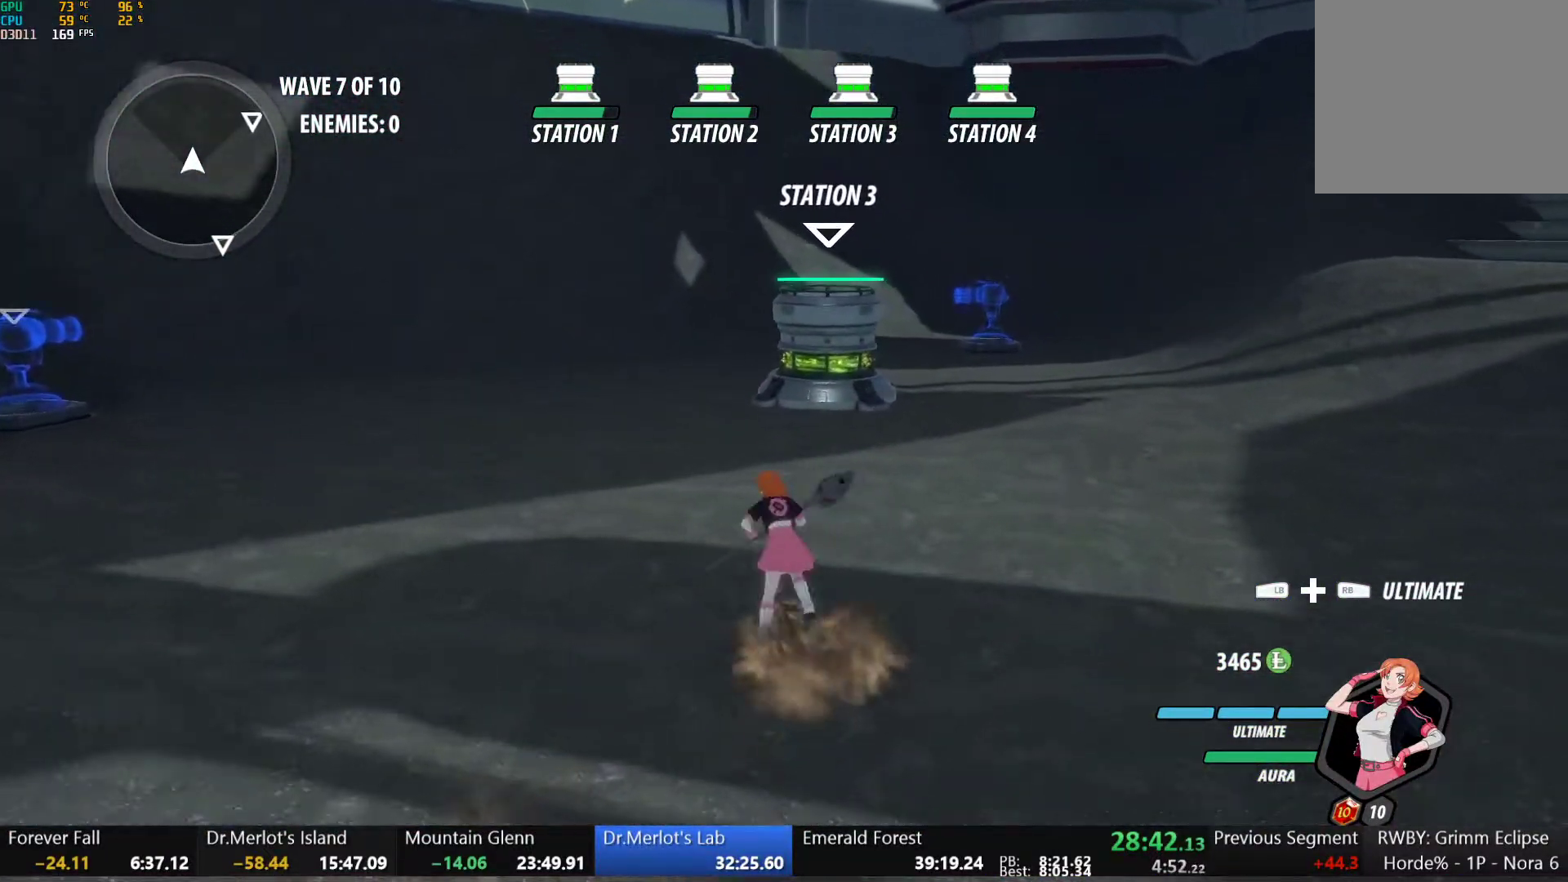
{"buttons": [], "left_stick": "down", "right_stick": "right"}
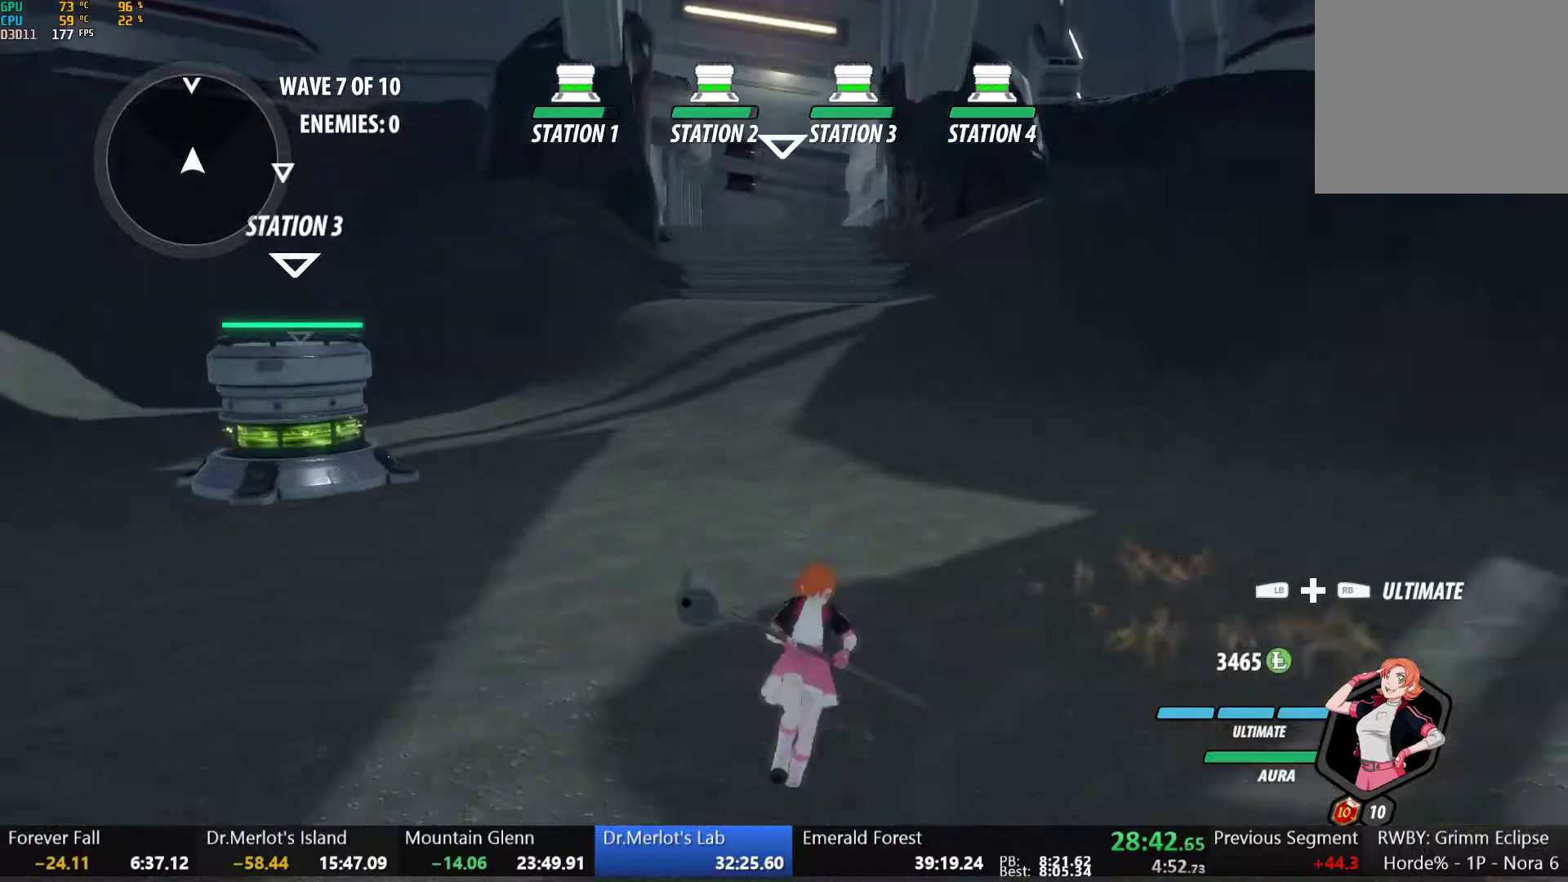
{"buttons": [], "left_stick": "right", "right_stick": "center", "events": [[67, "left_stick", "down-right"], [300, "left_stick", "up"], [350, "left_stick", "up-left"], [383, "right_stick", "center"], [450, "left_stick", "center"], [500, "left_stick", "right"]]}
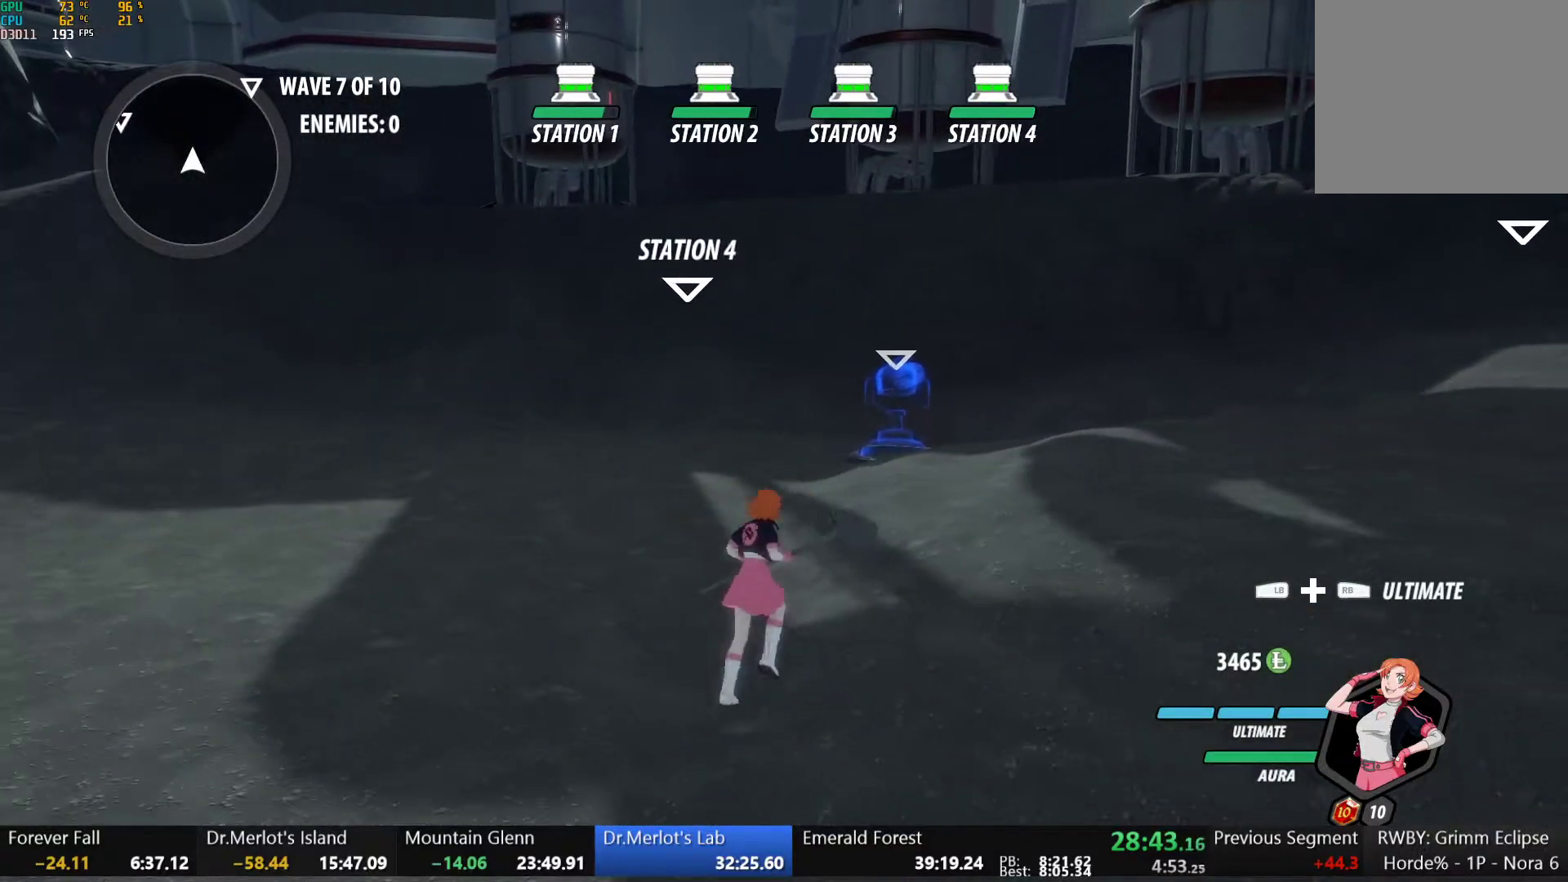
{"buttons": [], "left_stick": "center", "right_stick": "center", "events": [[133, "left_stick", "center"]]}
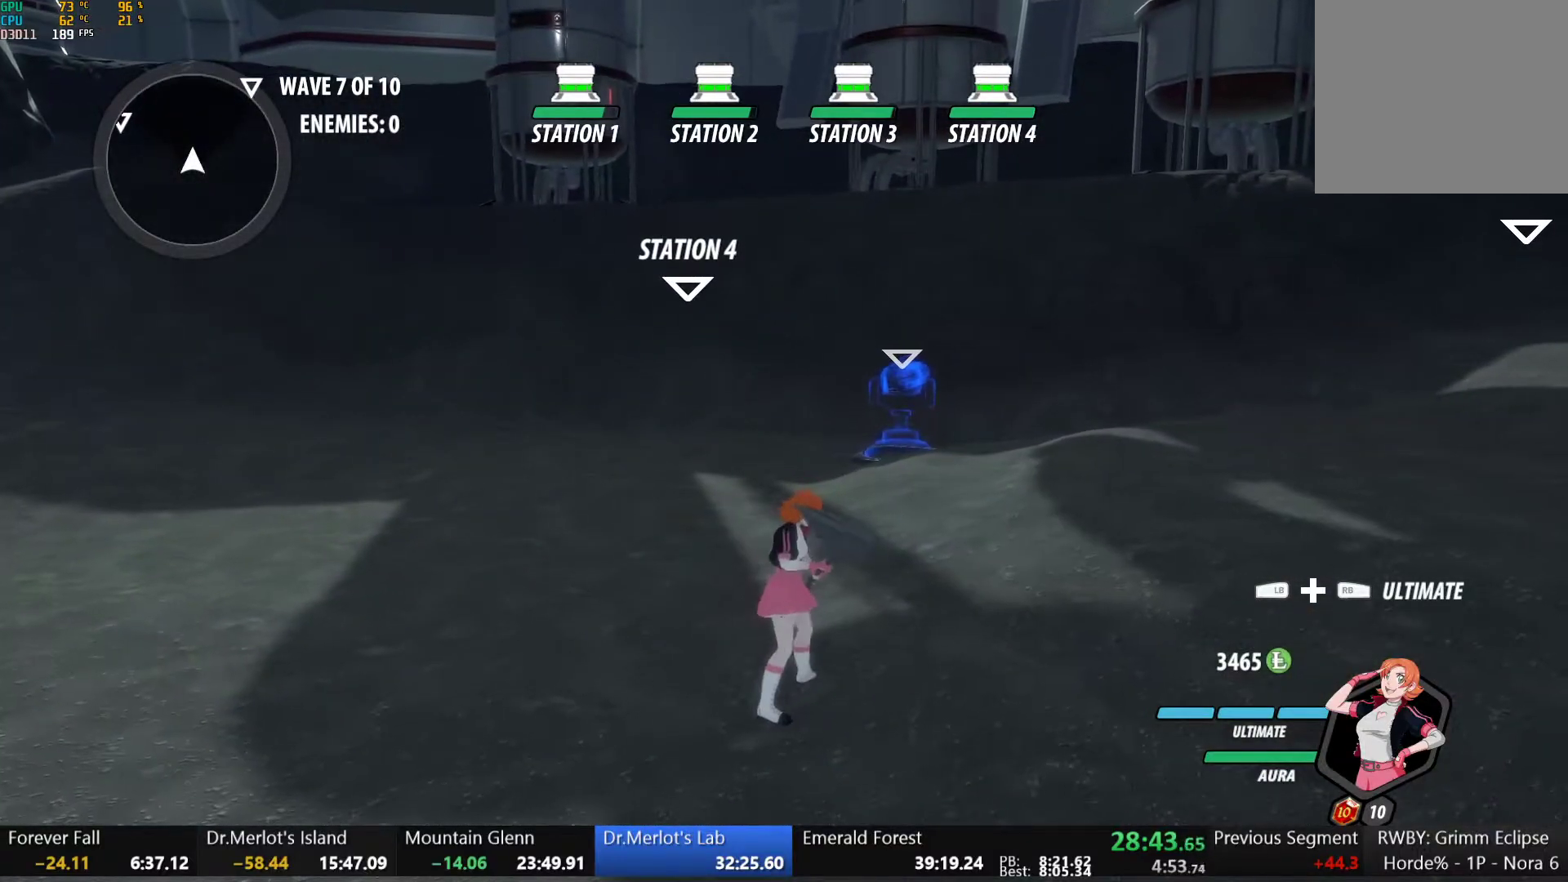
{"buttons": [], "left_stick": "center", "right_stick": "center", "events": []}
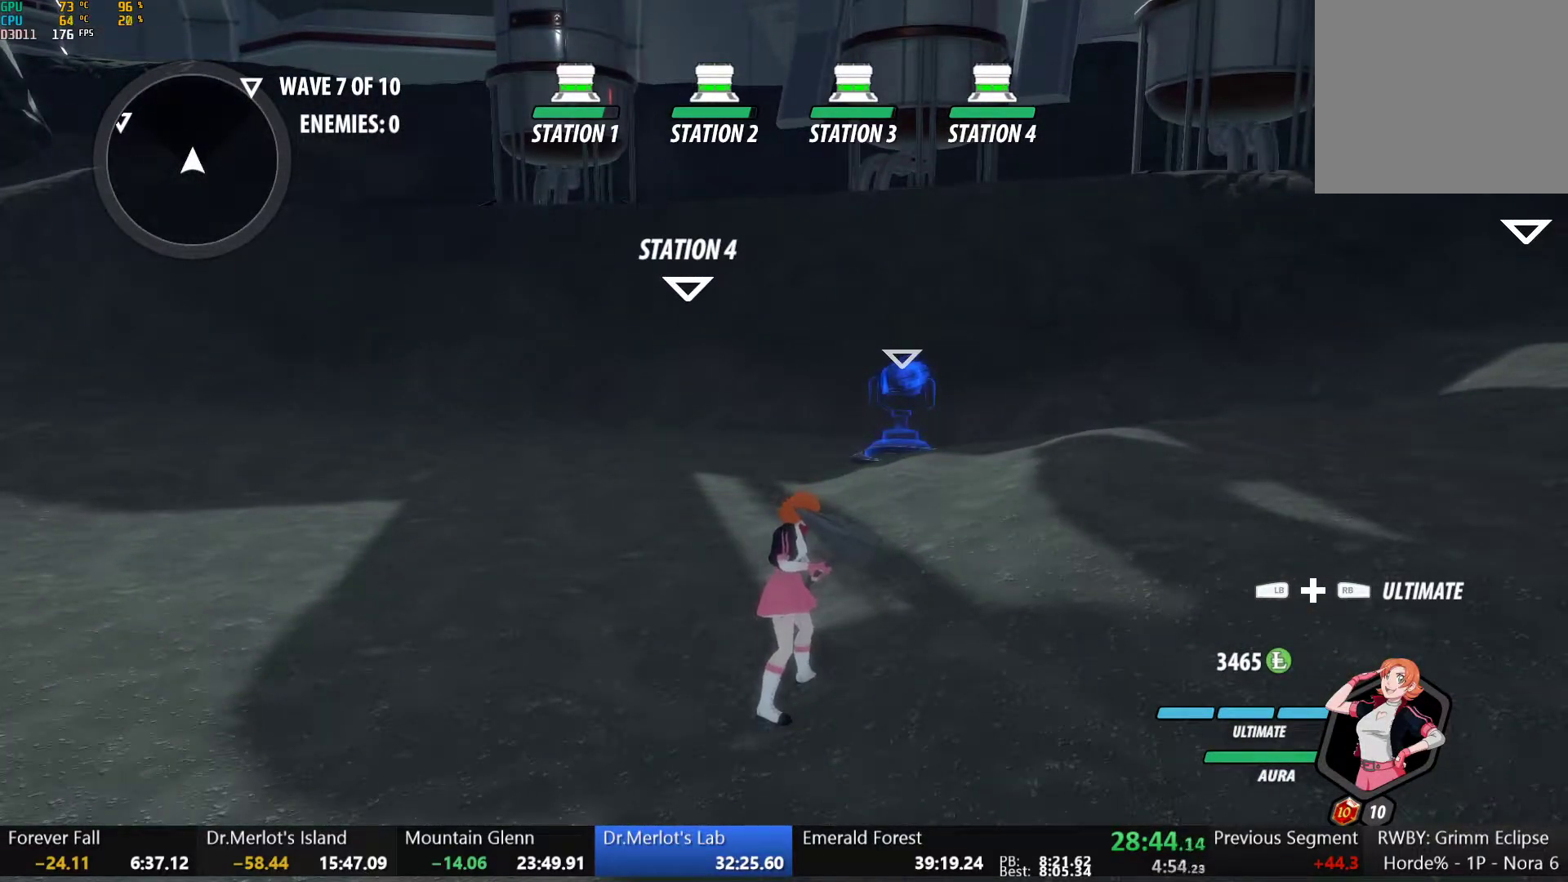
{"buttons": [], "left_stick": "center", "right_stick": "center", "events": []}